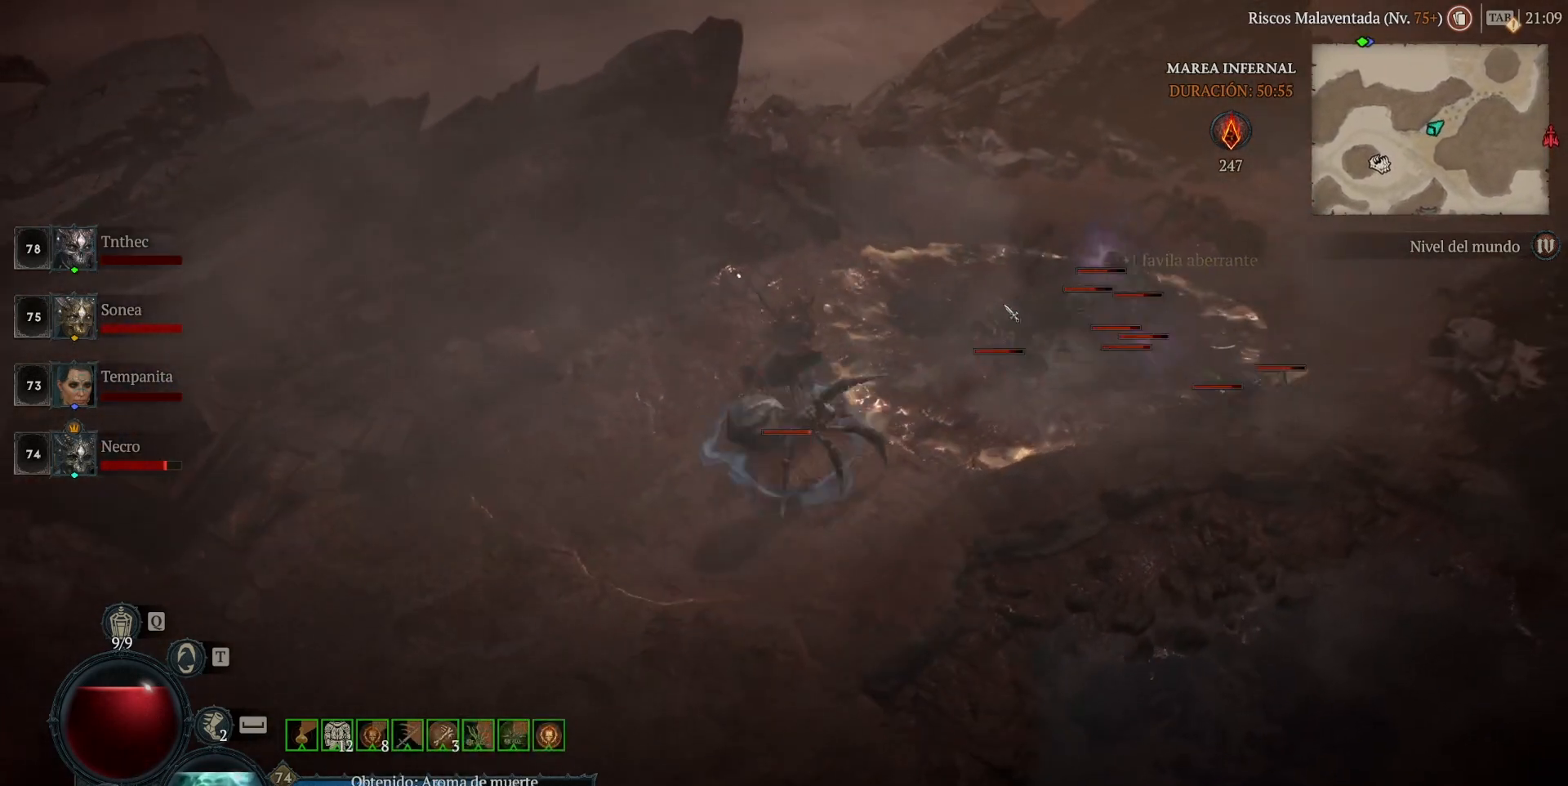
Gameplay with keyboard and mouse; each line is a JSON object with the keys and mouse buttons held at the frame after it. "events" lists presses ("down") and releases ("up") of "1", "2", "3", "4", "5", "a", "alt", "caps_lock", "ctrl", "d", "e", "escape", "f", "q", "r", "s", "shift", "space", "tab", "tilde", "w", "mouse_left", "mouse_wheel", "mouse_right", "mouse_mb4" and "mouse_mb5" between this image and that frame as [ms after this image, input, new state], when the widget could be followed in between. "mouse_left", "mouse_wheel", "mouse_right", "mouse_mb4", "mouse_mb5" = the "left", "wheel", "right", "mb4", "mb5" buttons of the "mouse" list. No other keys are recorded. "wheel" means that the mouse wheel is clicked or scrolled. Not read: mouse_move.
{"keys": ["shift"], "mouse": ["right", "mb5"], "events": [[40, "mouse_mb5", "down"], [40, "mouse_right", "down"], [160, "mouse_mb5", "up"], [160, "mouse_right", "up"], [160, "shift", "up"], [360, "shift", "down"], [400, "mouse_mb5", "down"], [400, "mouse_right", "down"]]}
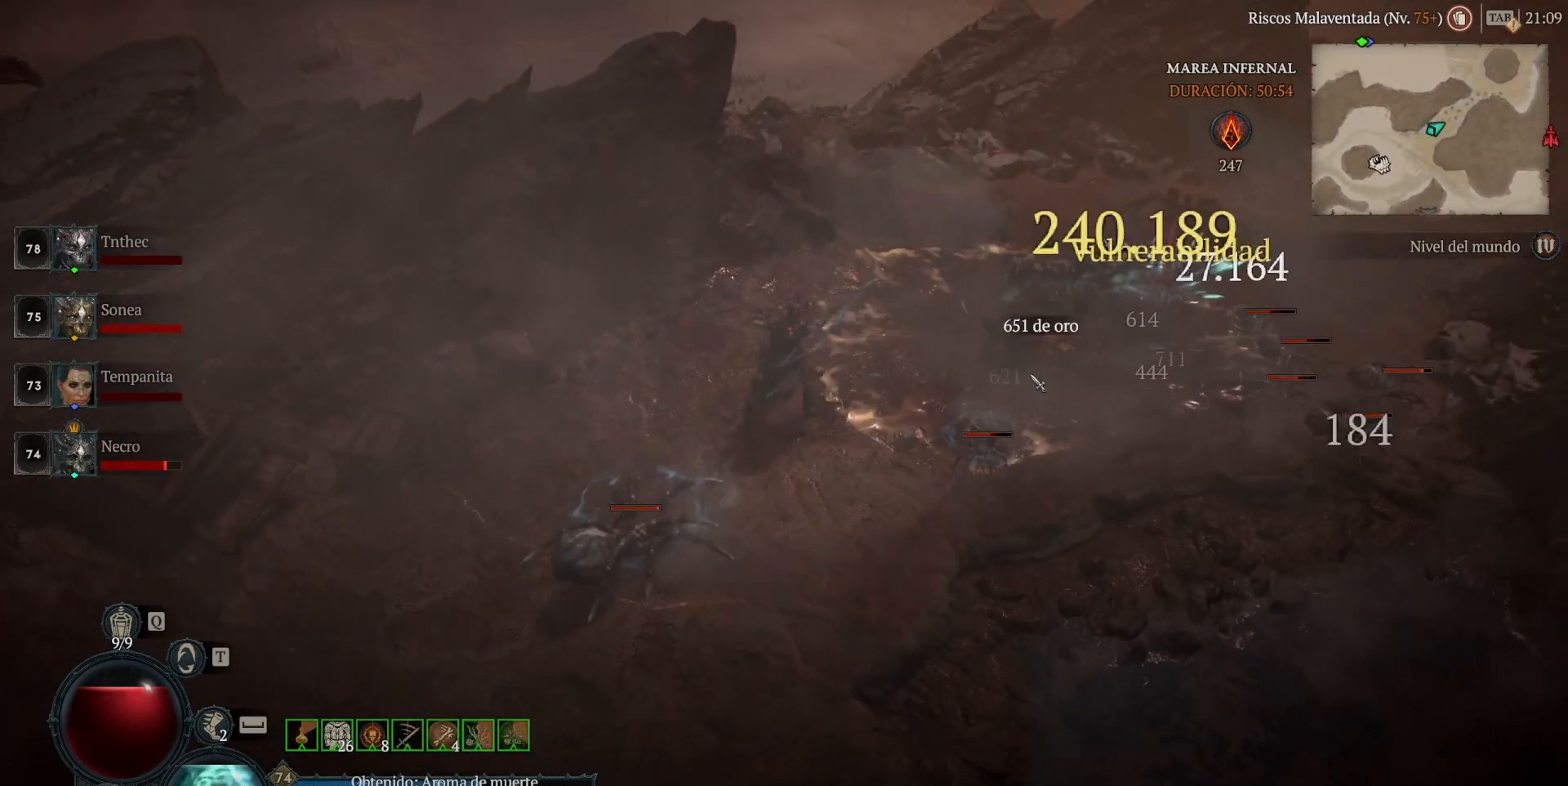
{"keys": [], "mouse": [], "events": [[40, "mouse_mb5", "up"], [40, "mouse_right", "up"], [160, "mouse_mb5", "down"], [160, "mouse_right", "down"], [200, "shift", "up"], [280, "mouse_mb5", "up"], [280, "mouse_right", "up"]]}
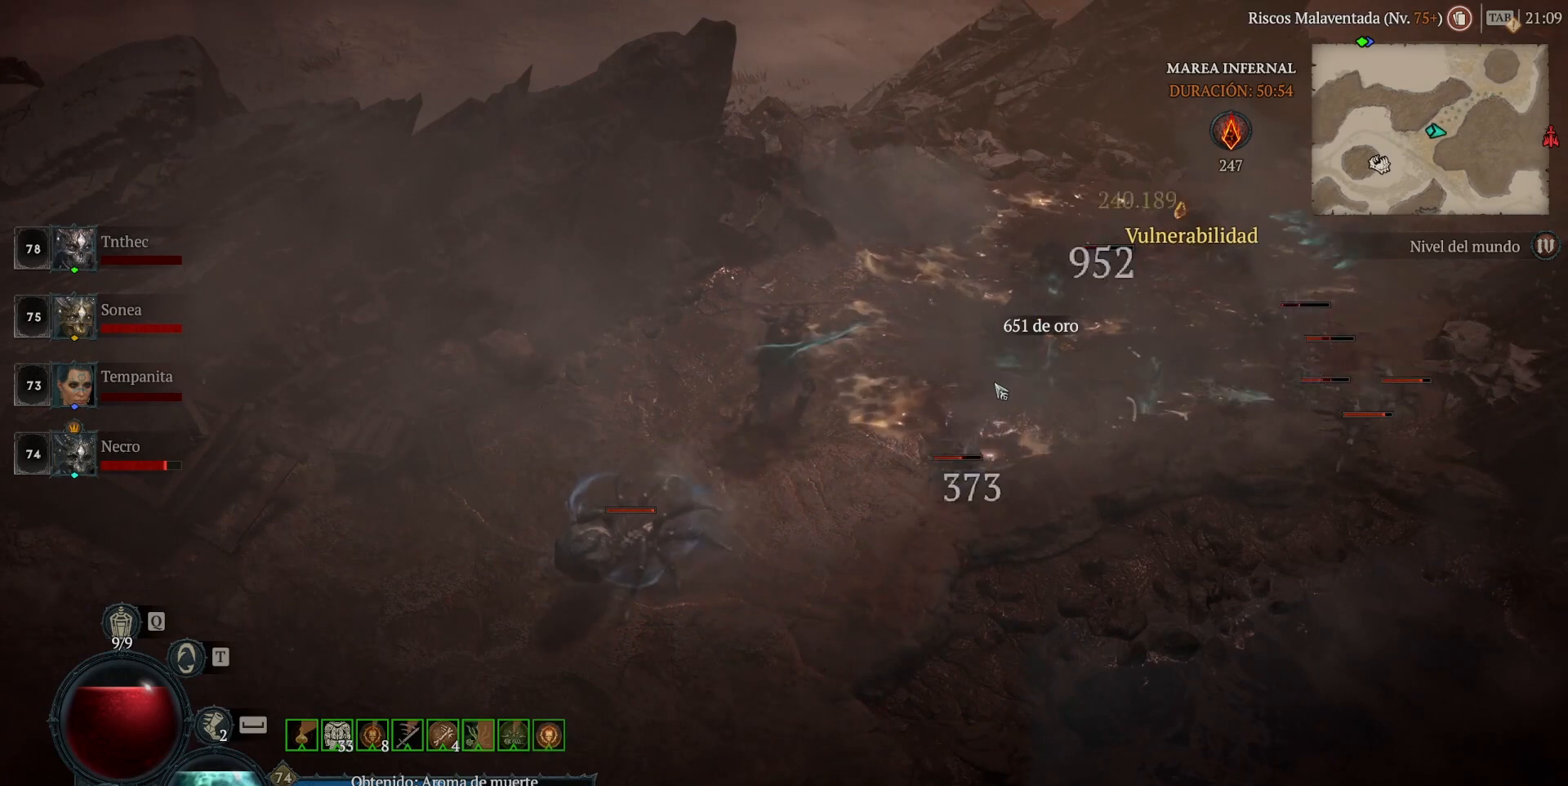
{"keys": [], "mouse": [], "events": []}
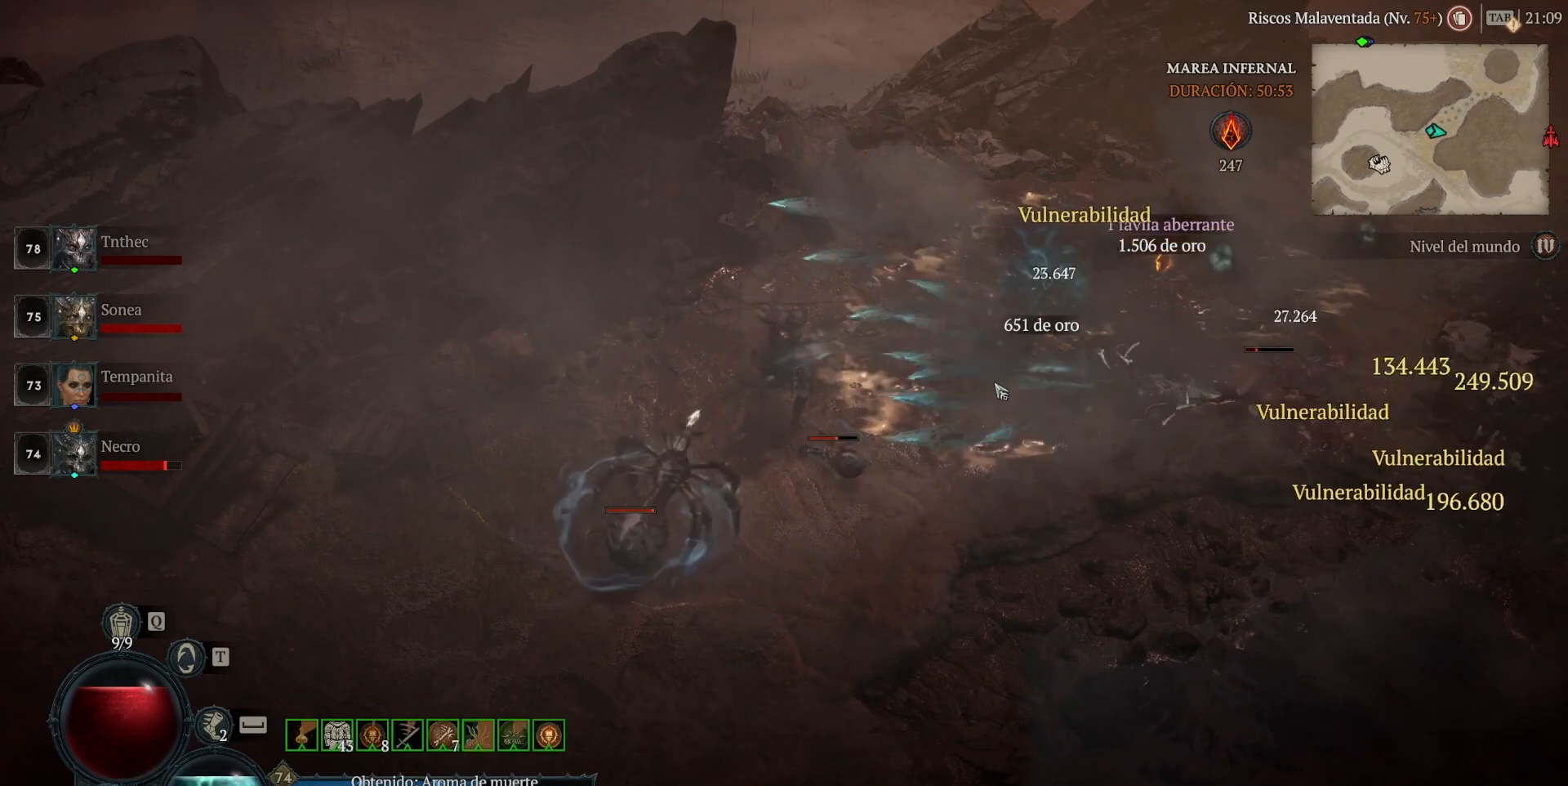
{"keys": [], "mouse": [], "events": []}
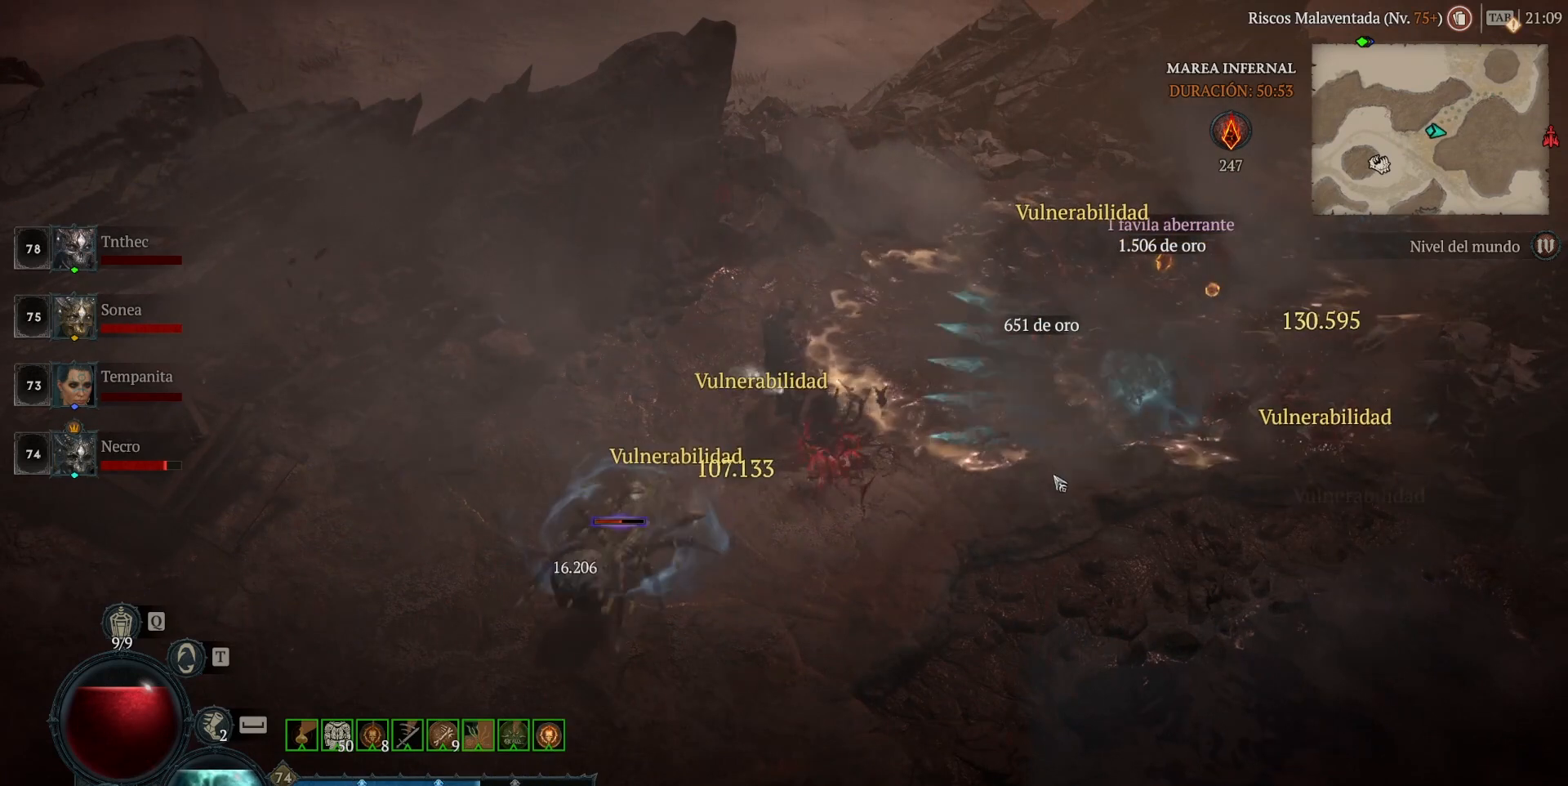
{"keys": [], "mouse": ["left", "mb4"], "events": [[120, "mouse_left", "down"], [120, "mouse_mb4", "down"]]}
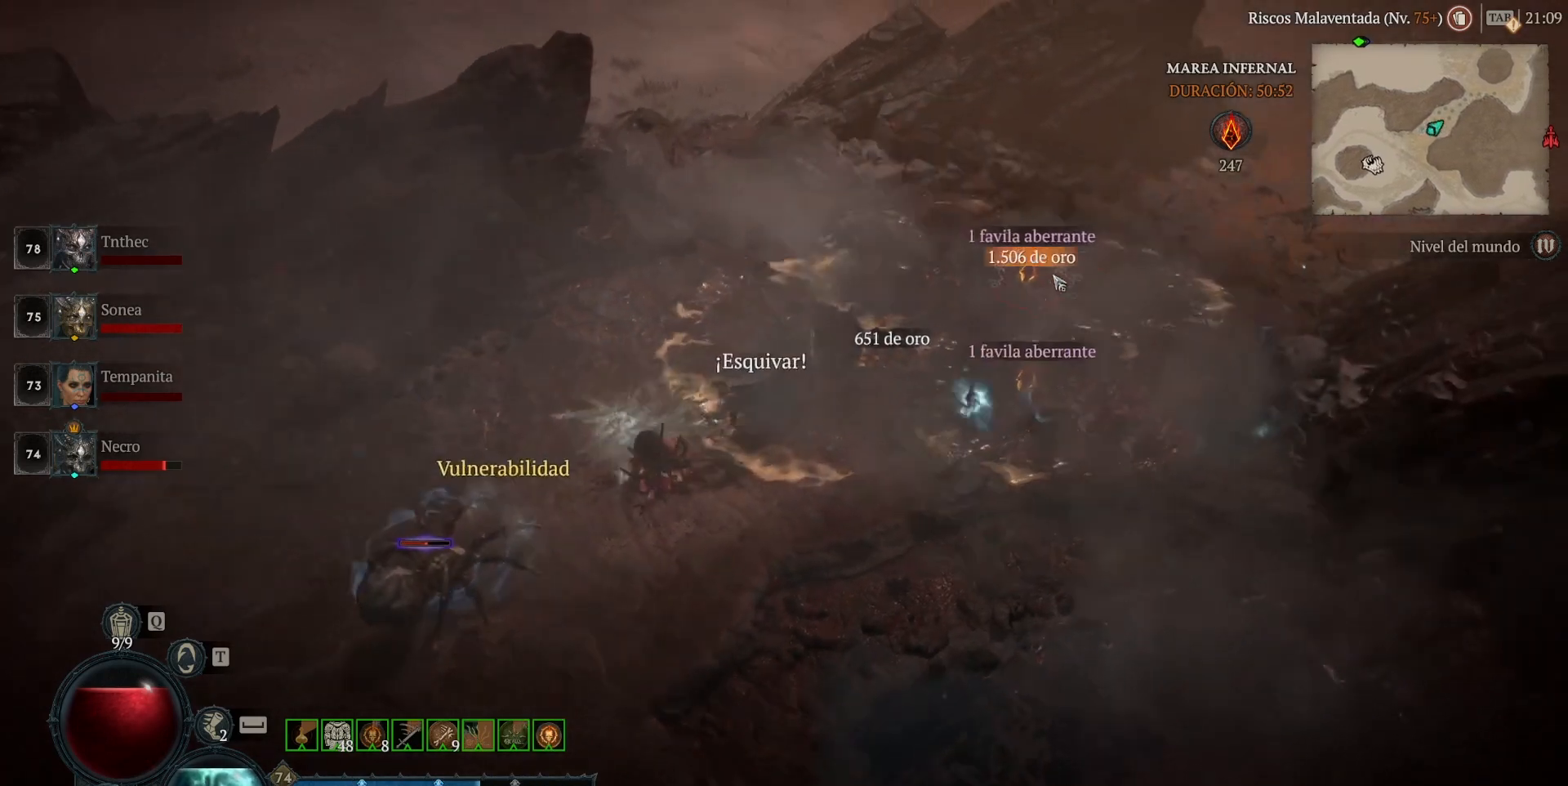
{"keys": [], "mouse": ["left", "mb4"], "events": []}
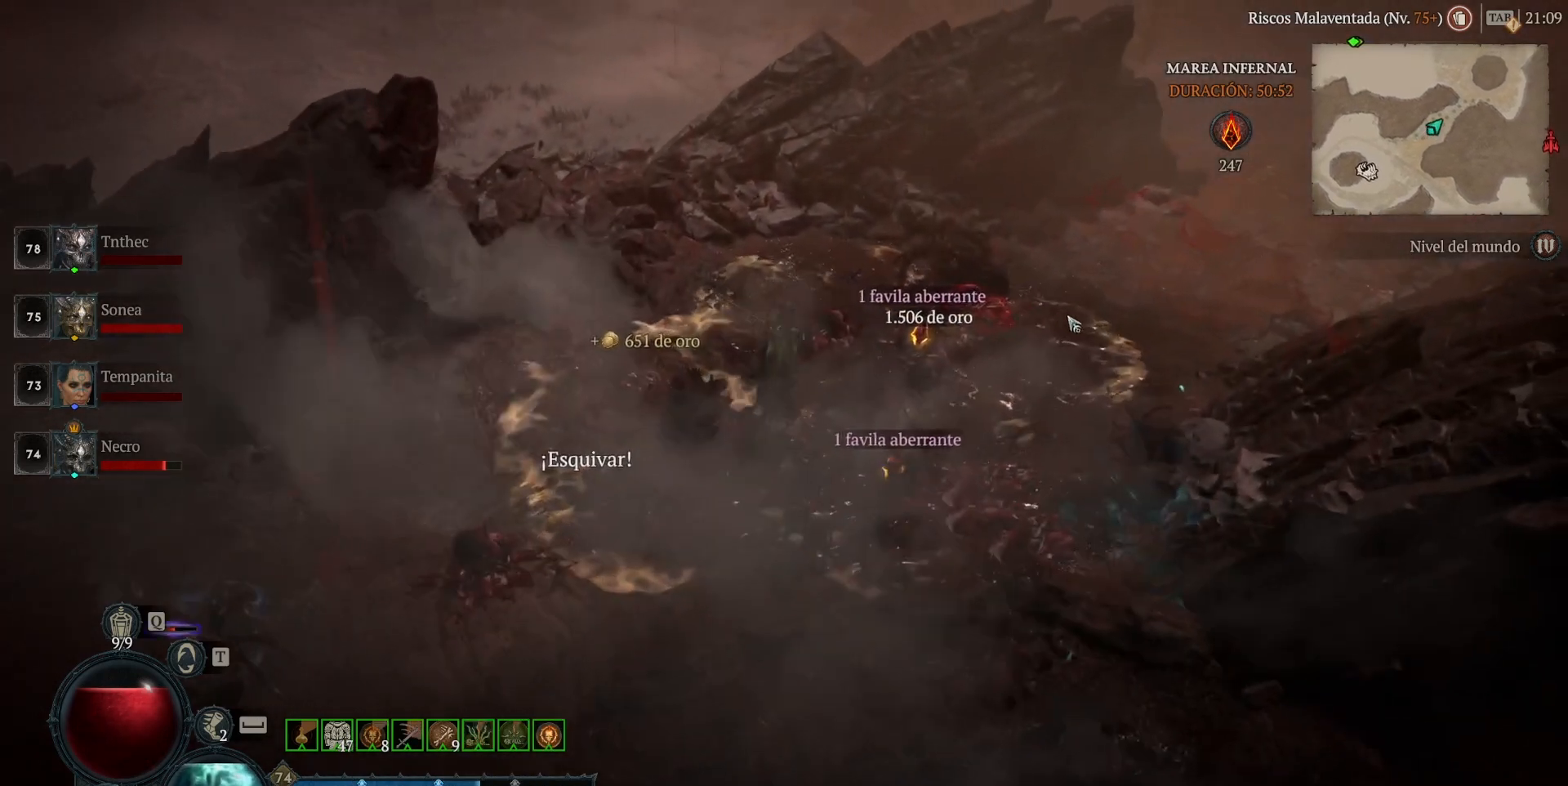
{"keys": [], "mouse": ["left", "mb4"], "events": []}
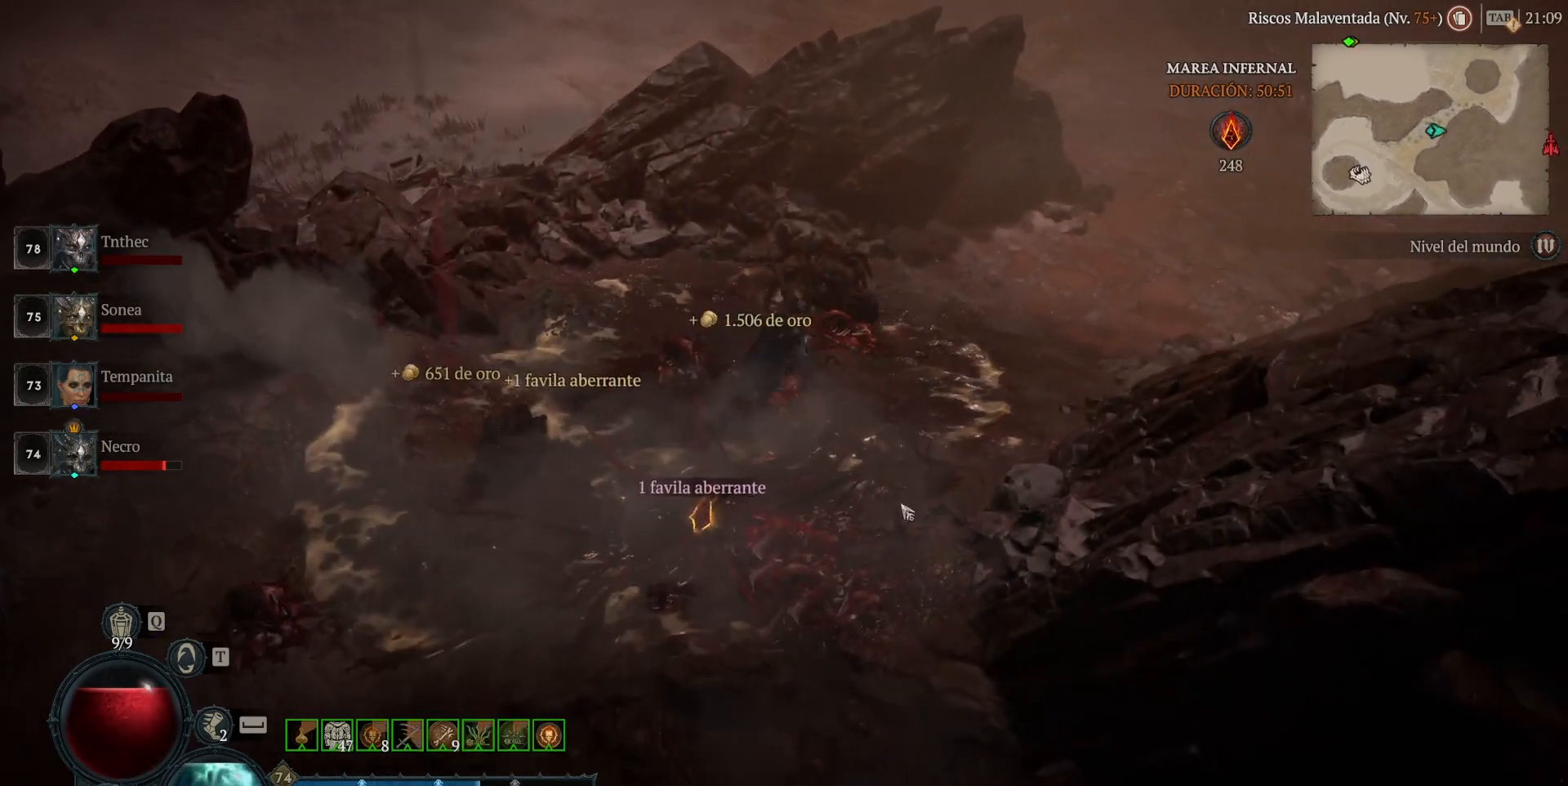
{"keys": [], "mouse": ["left", "mb4"], "events": []}
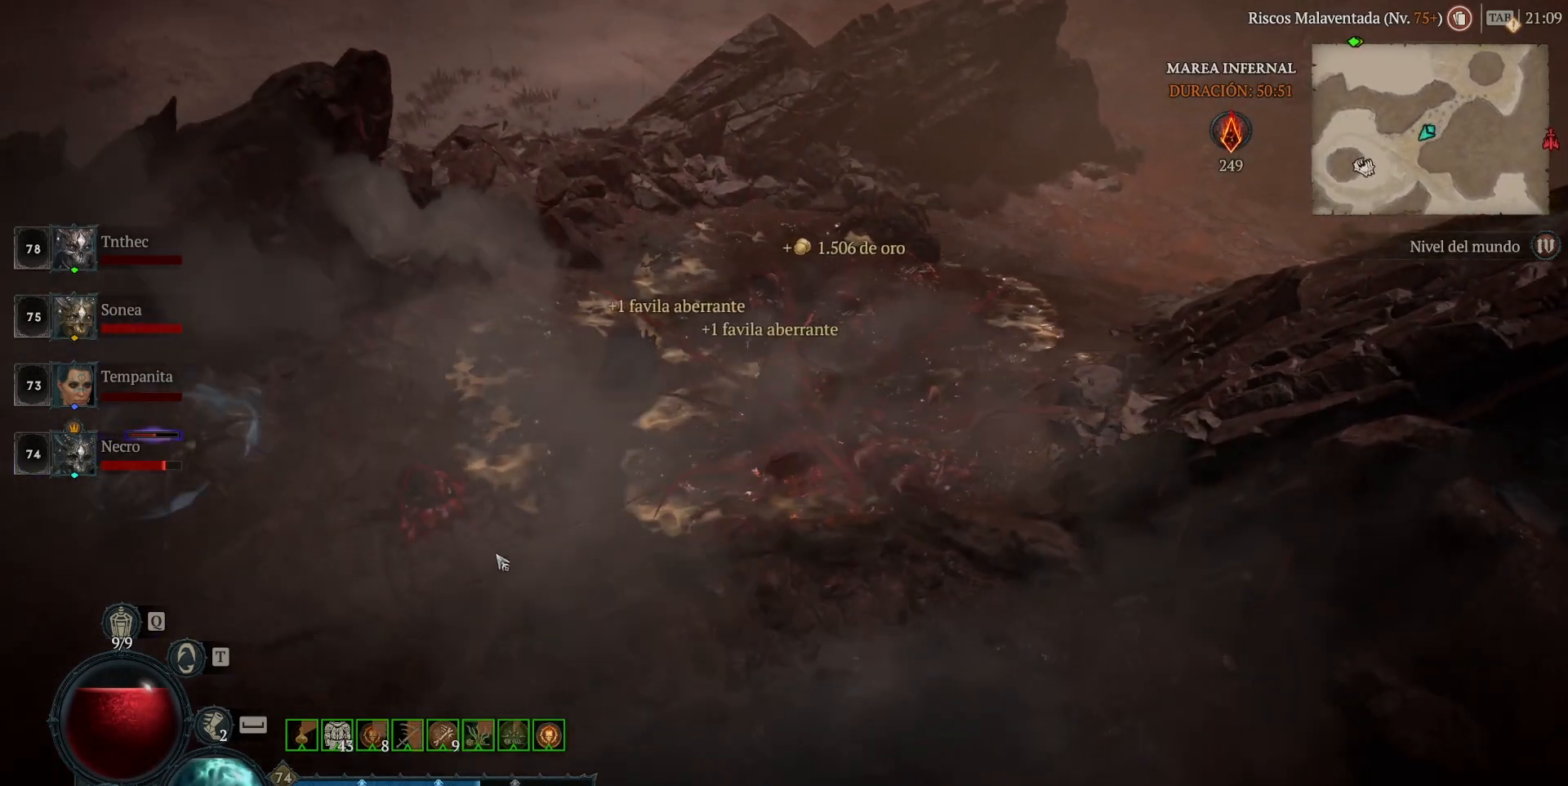
{"keys": ["shift"], "mouse": ["right", "mb5"], "events": [[320, "mouse_left", "up"], [320, "mouse_mb4", "up"], [400, "shift", "down"], [440, "mouse_mb5", "down"], [440, "mouse_right", "down"]]}
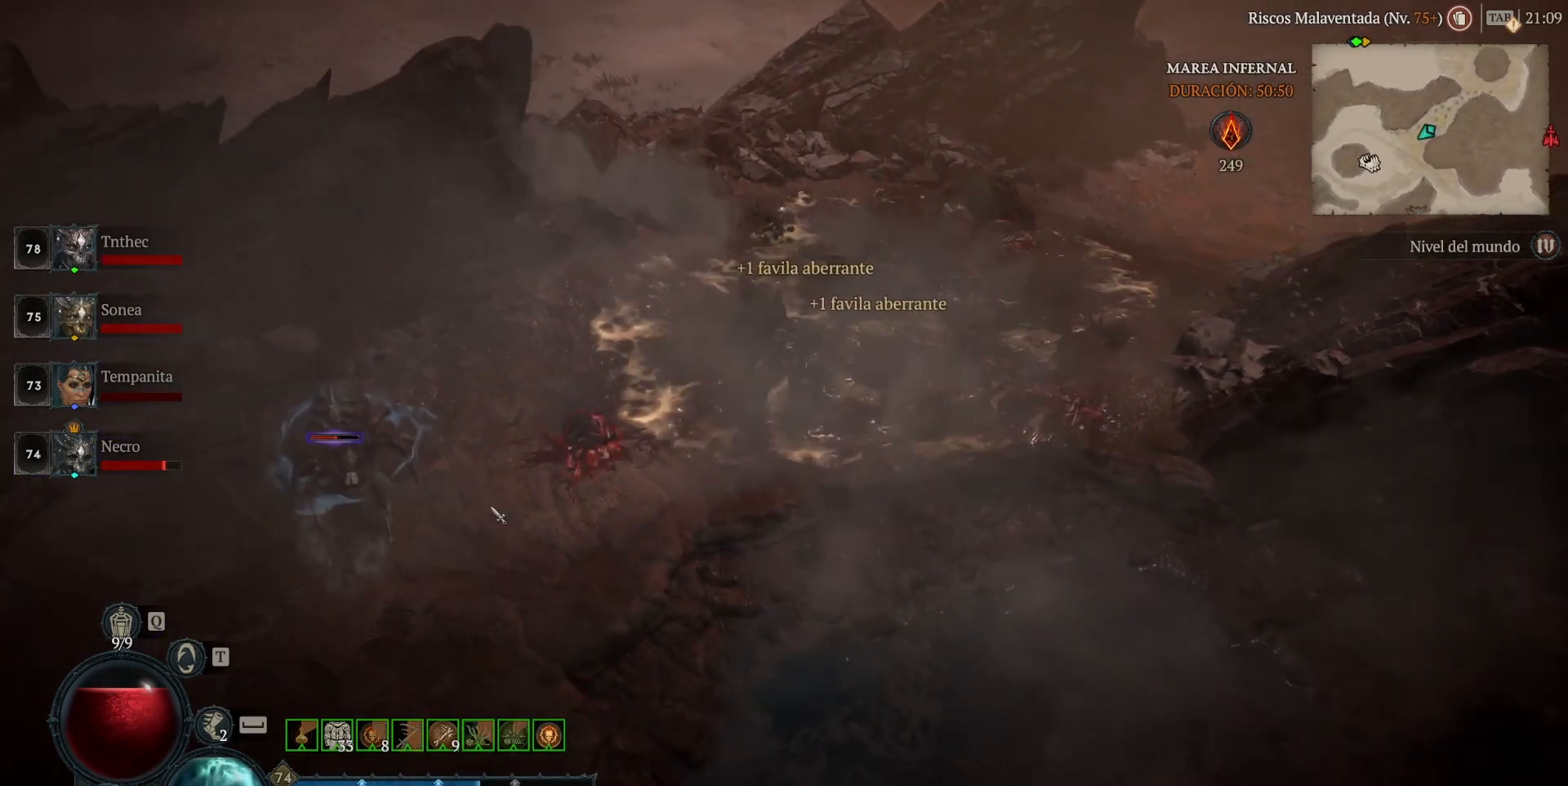
{"keys": [], "mouse": ["left", "mb4"], "events": [[80, "mouse_mb5", "up"], [80, "mouse_right", "up"], [80, "shift", "up"], [200, "mouse_left", "down"], [200, "mouse_mb4", "down"]]}
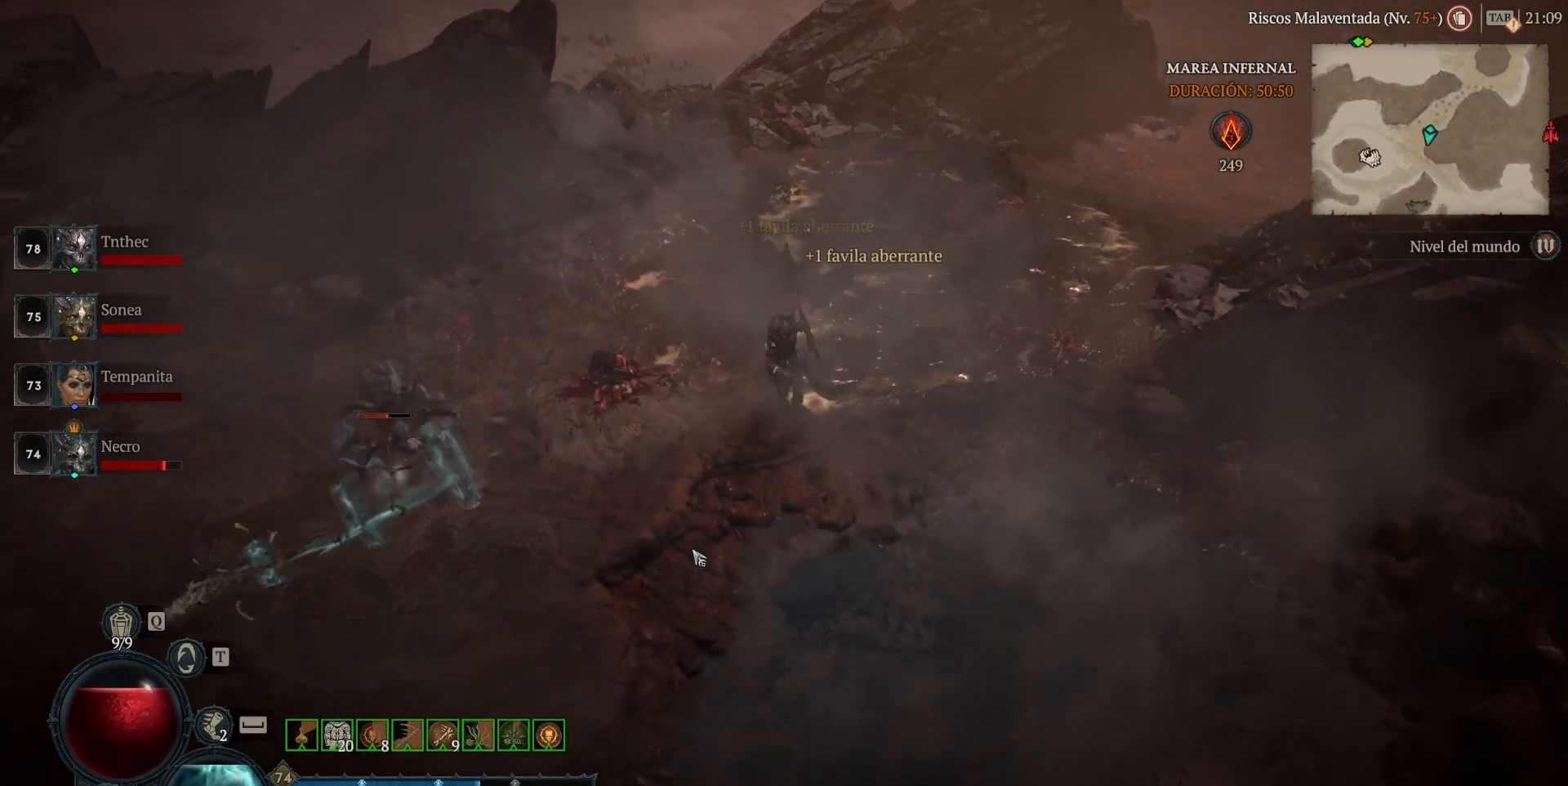
{"keys": [], "mouse": ["left", "mb4"], "events": []}
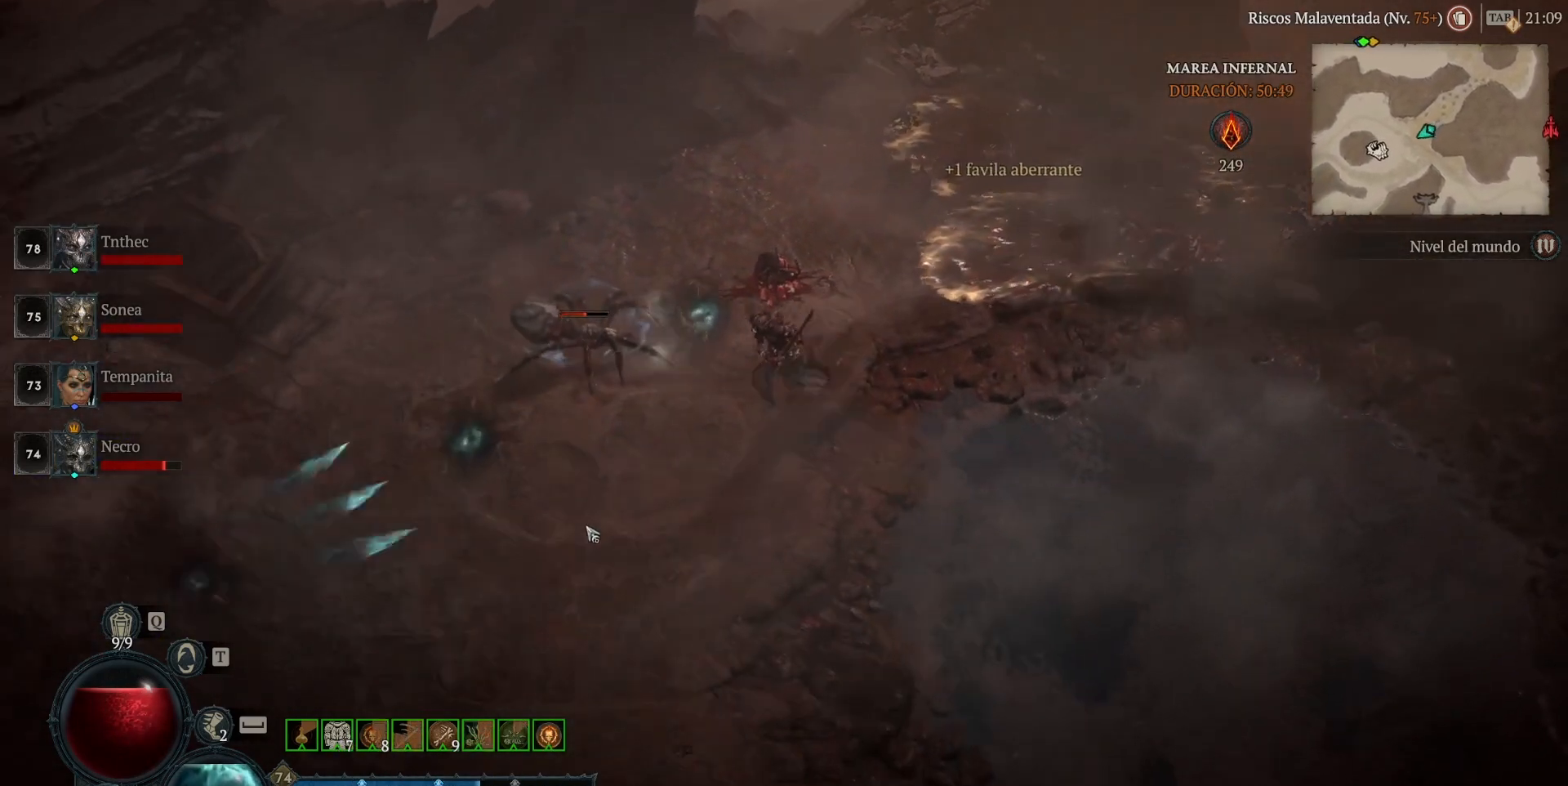
{"keys": [], "mouse": ["left", "mb4"], "events": []}
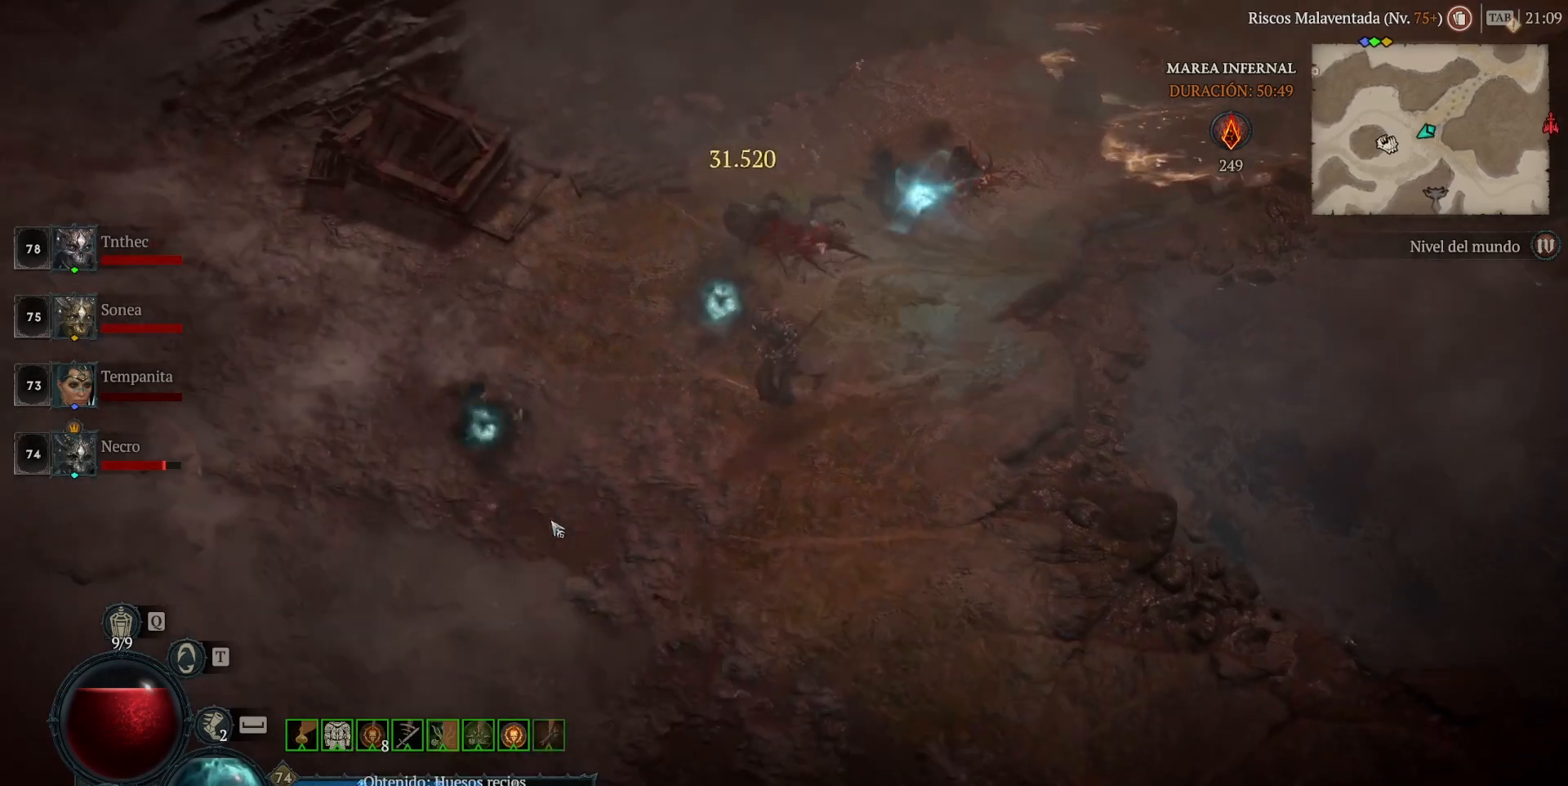
{"keys": [], "mouse": ["left", "mb4"], "events": []}
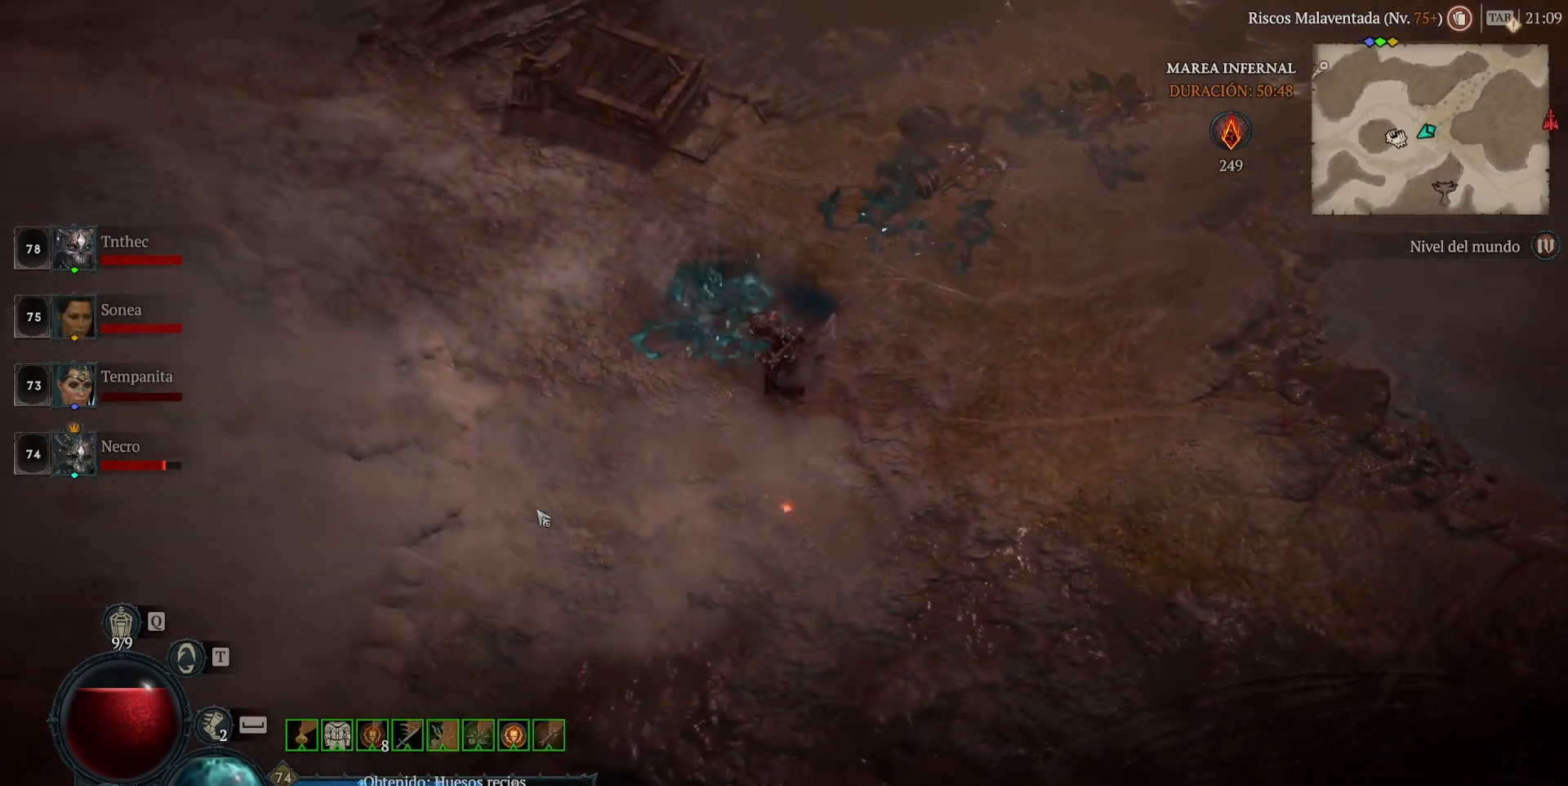
{"keys": [], "mouse": ["left", "mb4"], "events": []}
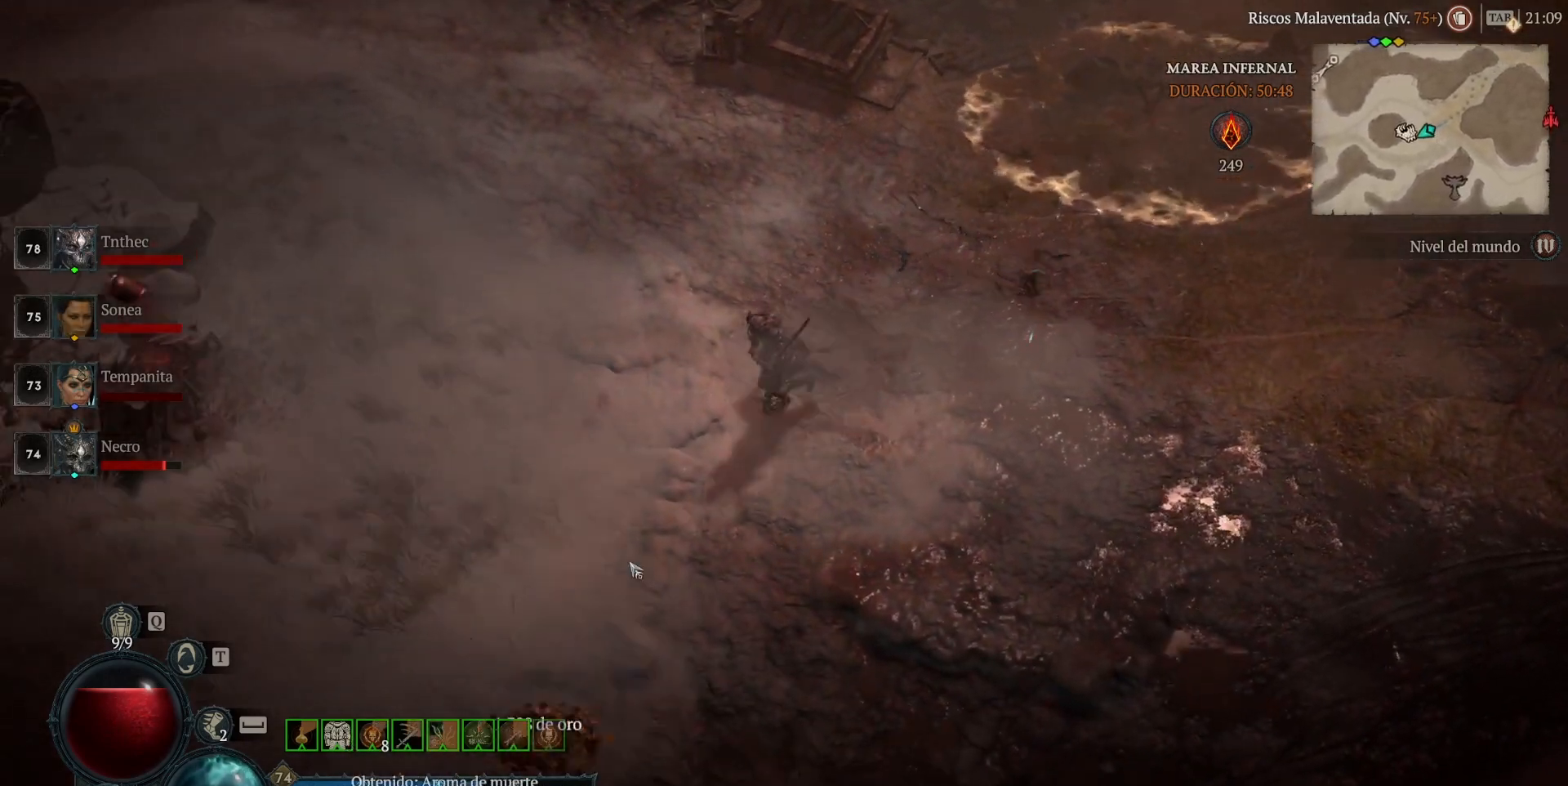
{"keys": [], "mouse": ["left", "mb4"], "events": []}
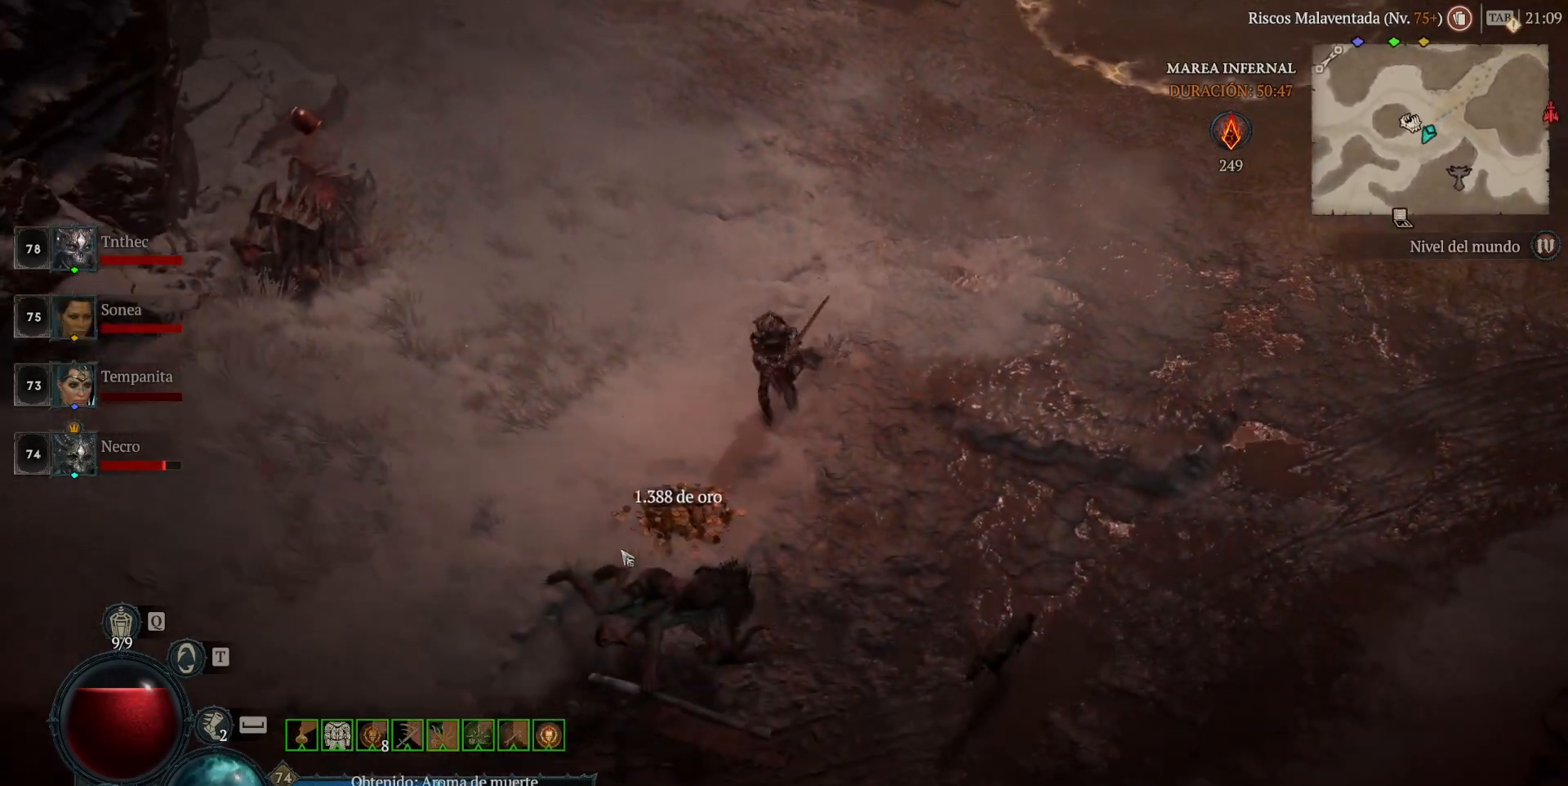
{"keys": [], "mouse": ["left", "mb4"], "events": []}
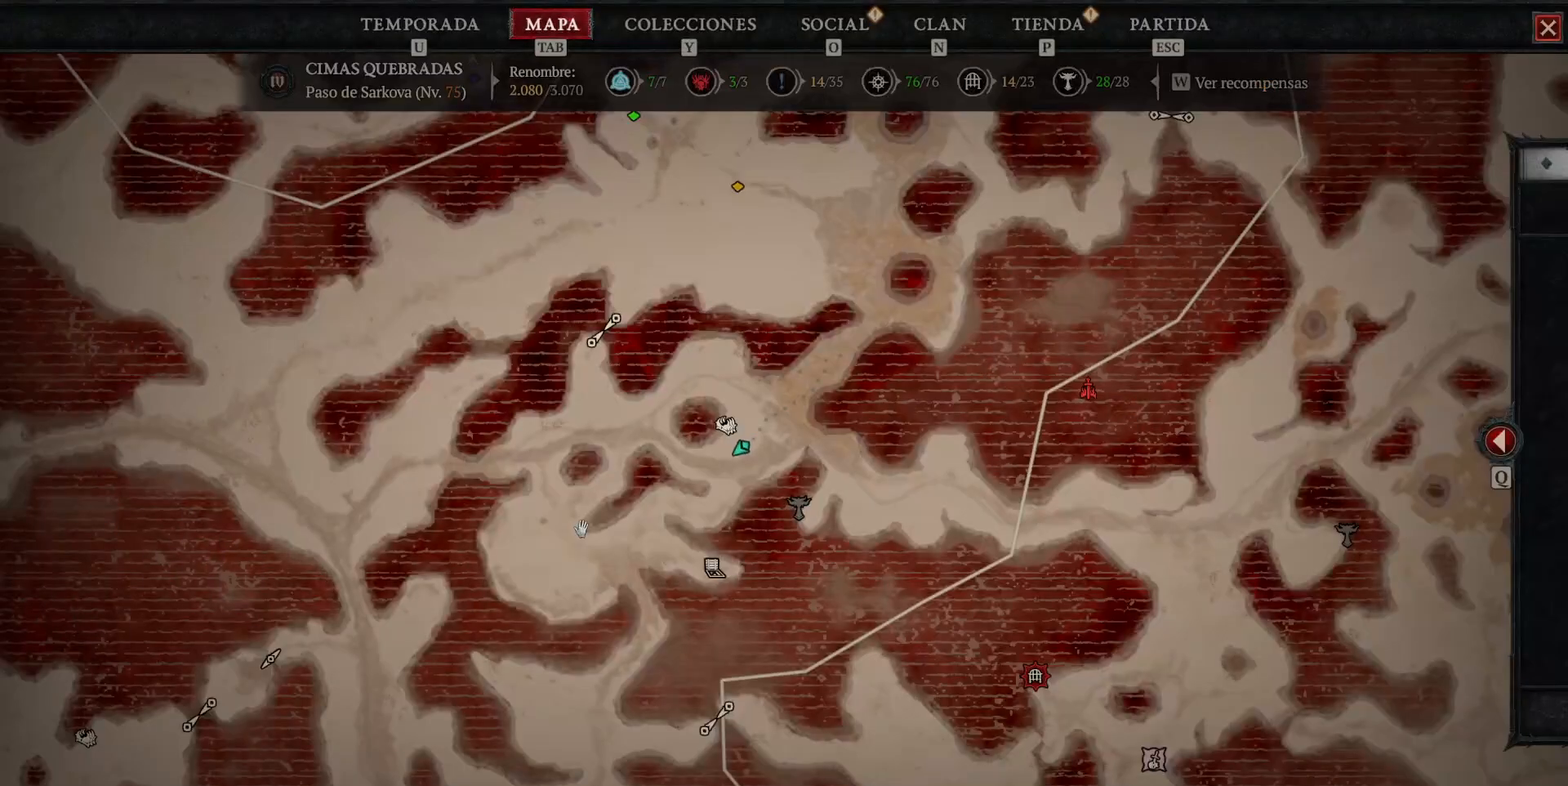
{"keys": [], "mouse": ["left", "mb4"], "events": []}
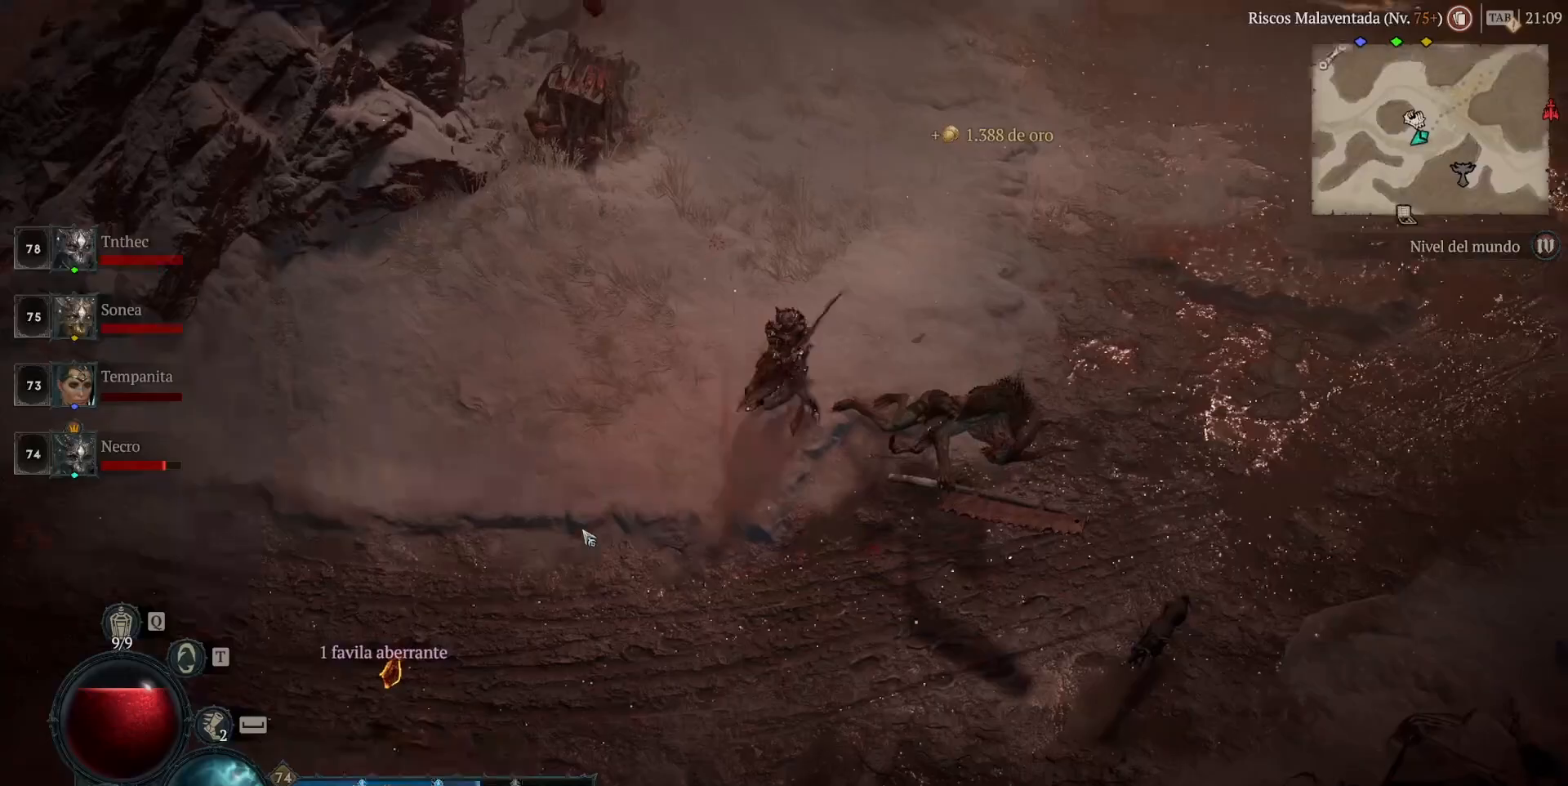
{"keys": [], "mouse": ["left", "mb4"], "events": []}
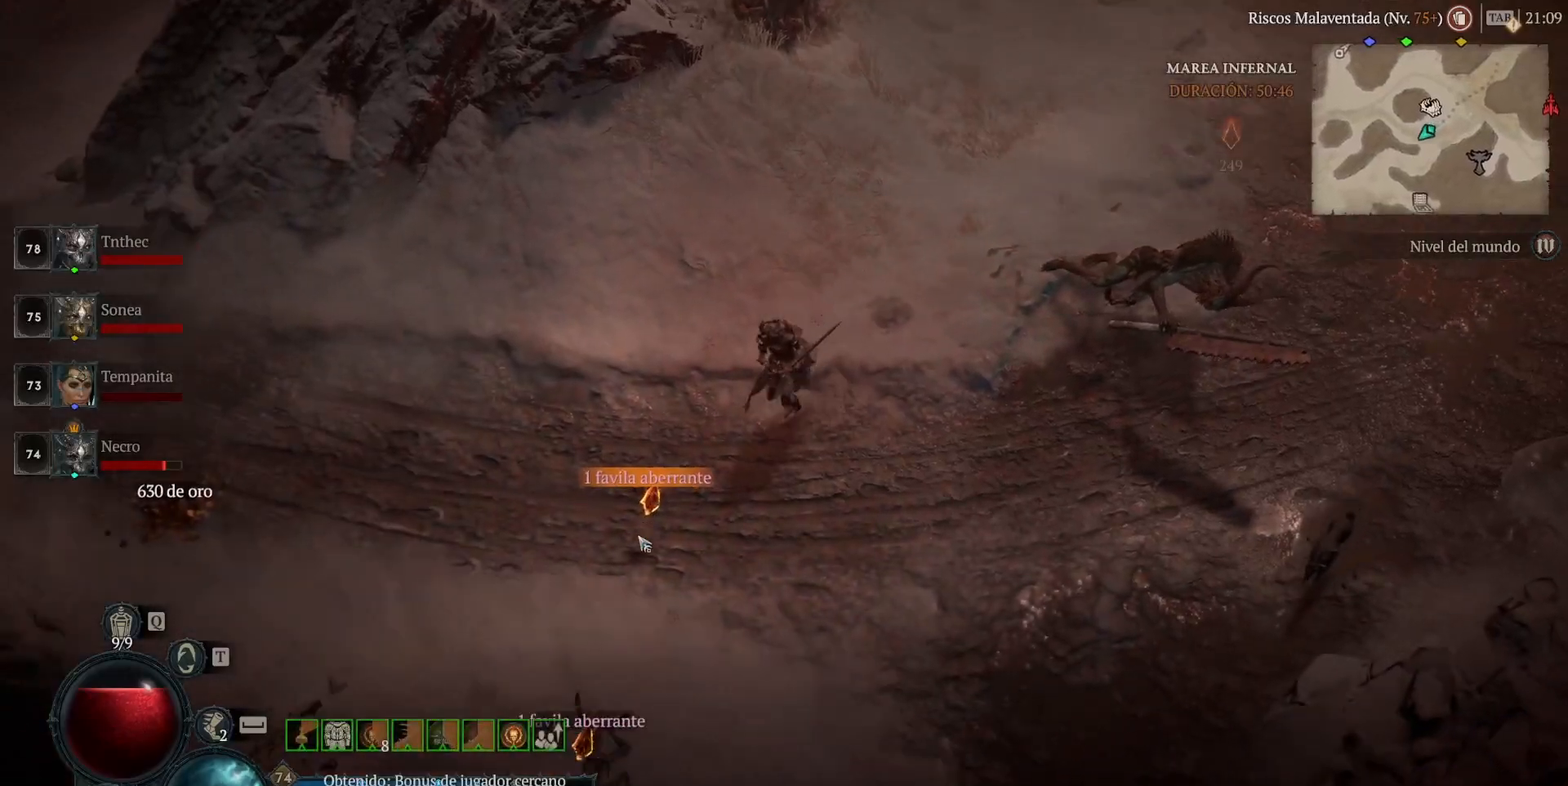
{"keys": [], "mouse": ["left", "mb4"], "events": []}
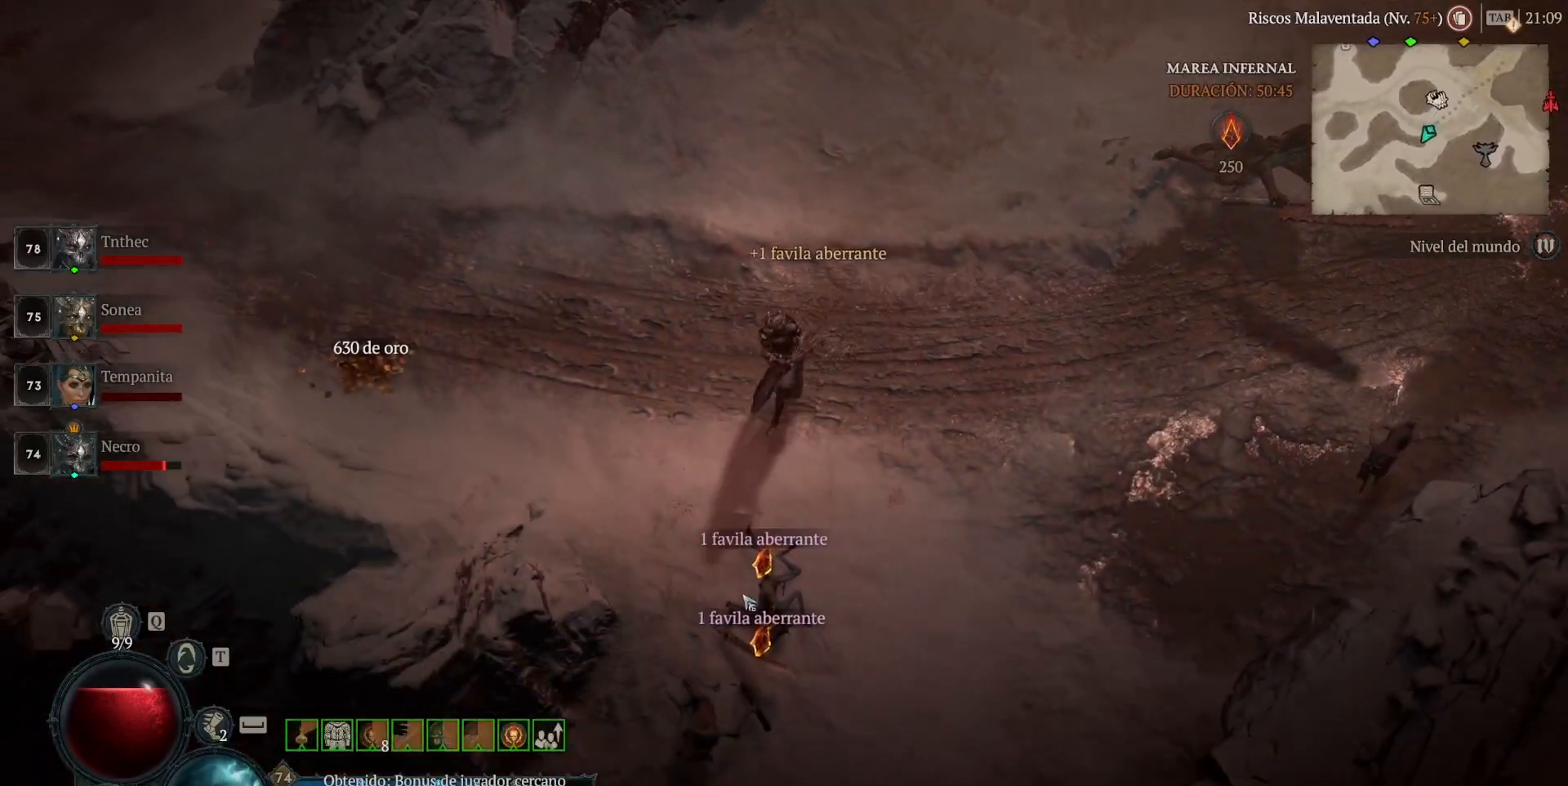
{"keys": [], "mouse": ["left", "mb4"], "events": []}
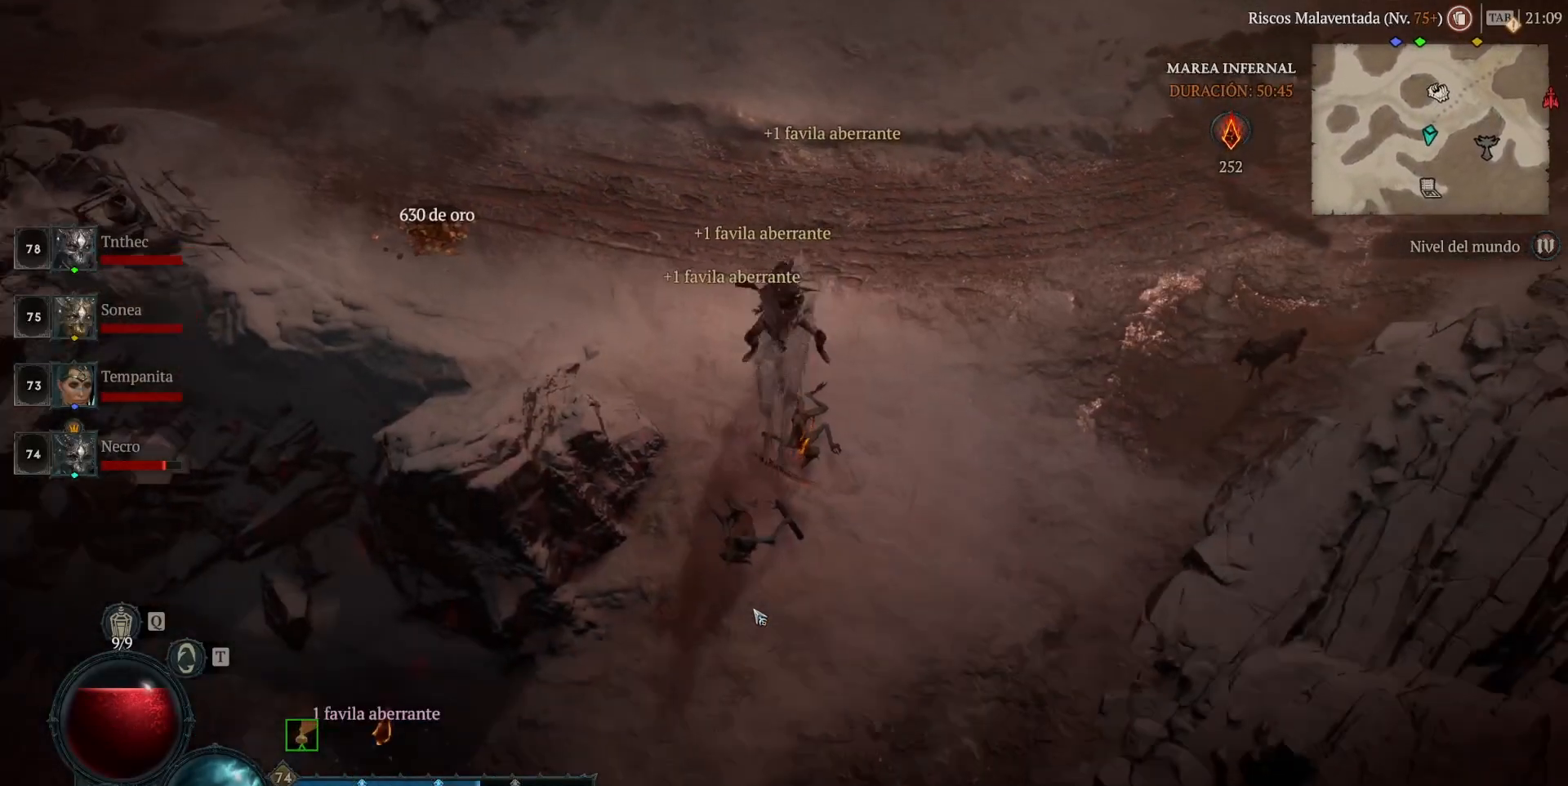
{"keys": [], "mouse": ["left", "mb4"], "events": [[200, "space", "down"], [360, "space", "up"]]}
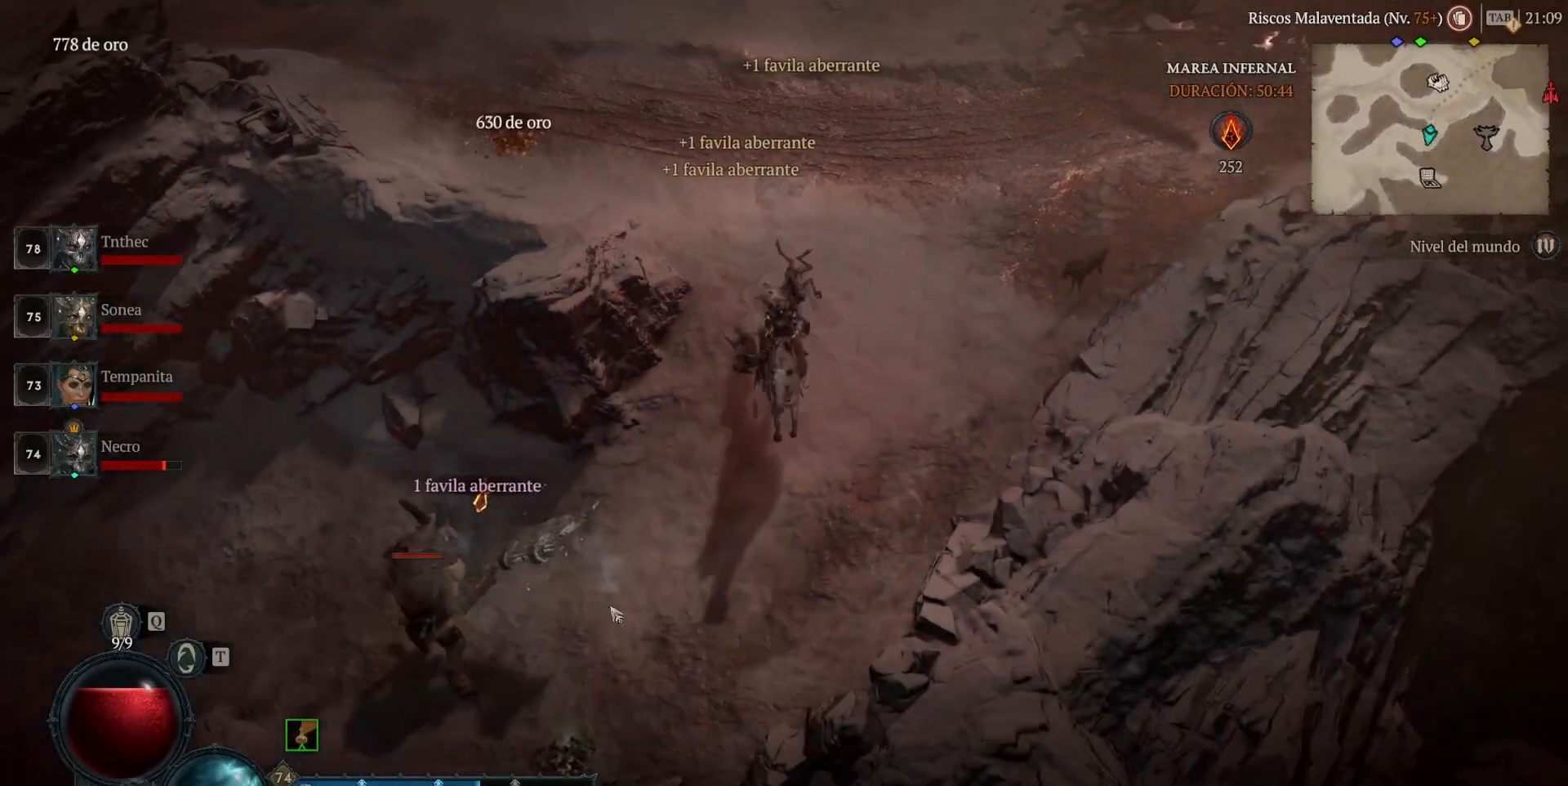
{"keys": [], "mouse": ["left", "mb4"], "events": []}
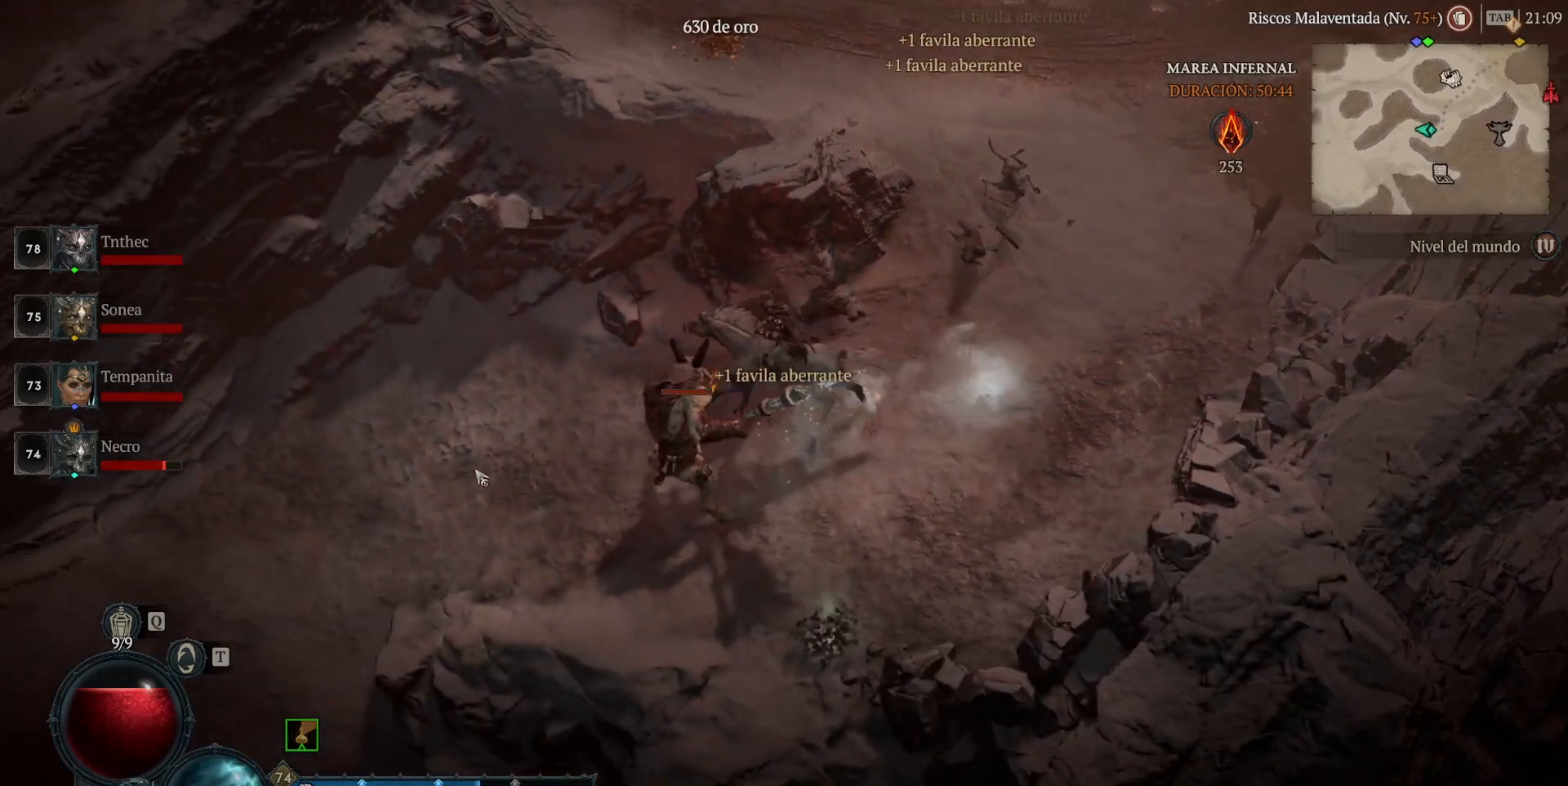
{"keys": [], "mouse": ["left", "mb4"], "events": []}
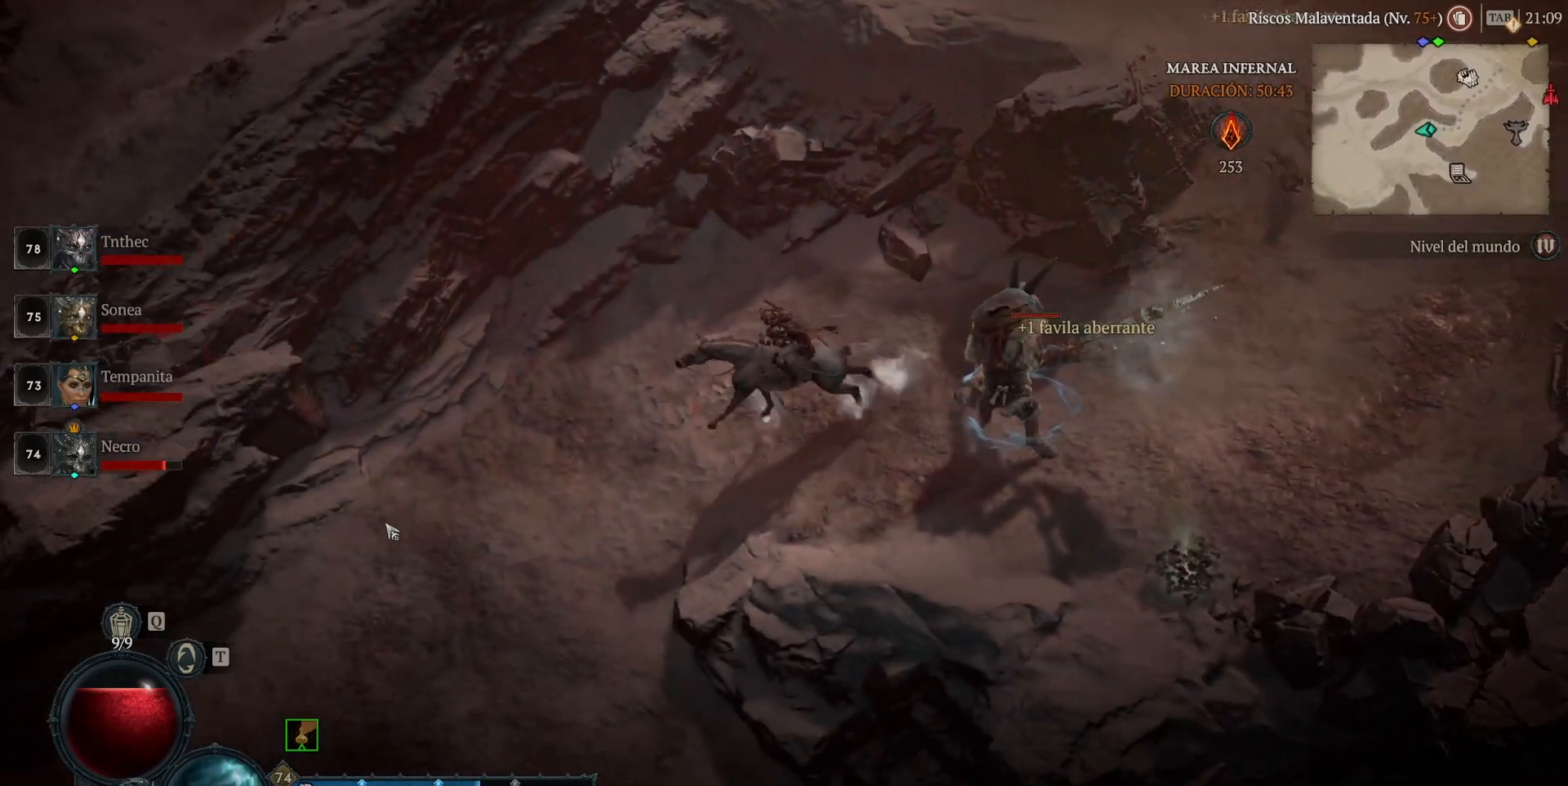
{"keys": [], "mouse": ["left", "mb4"], "events": []}
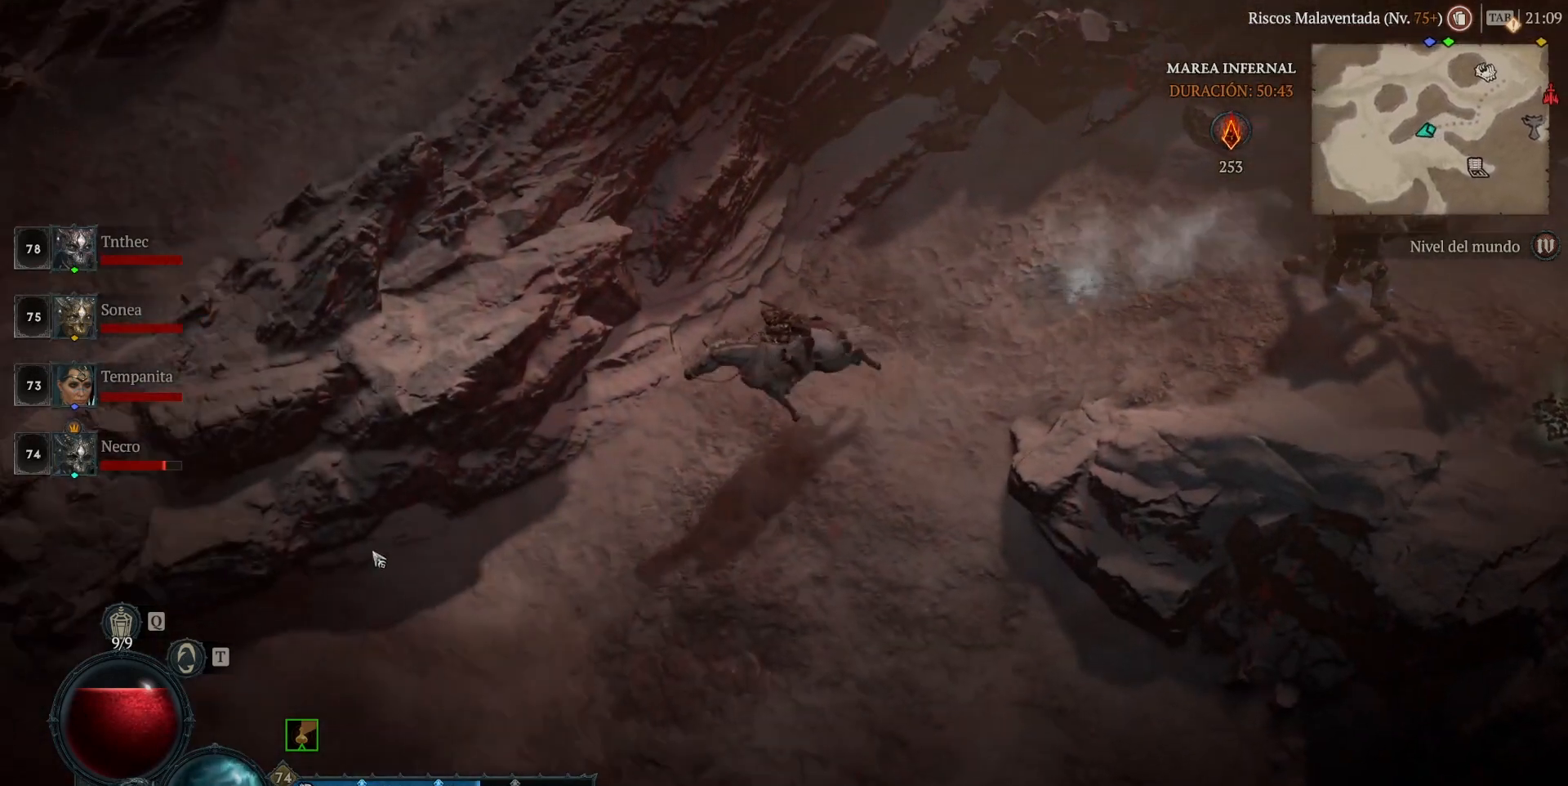
{"keys": [], "mouse": ["left", "mb4"], "events": []}
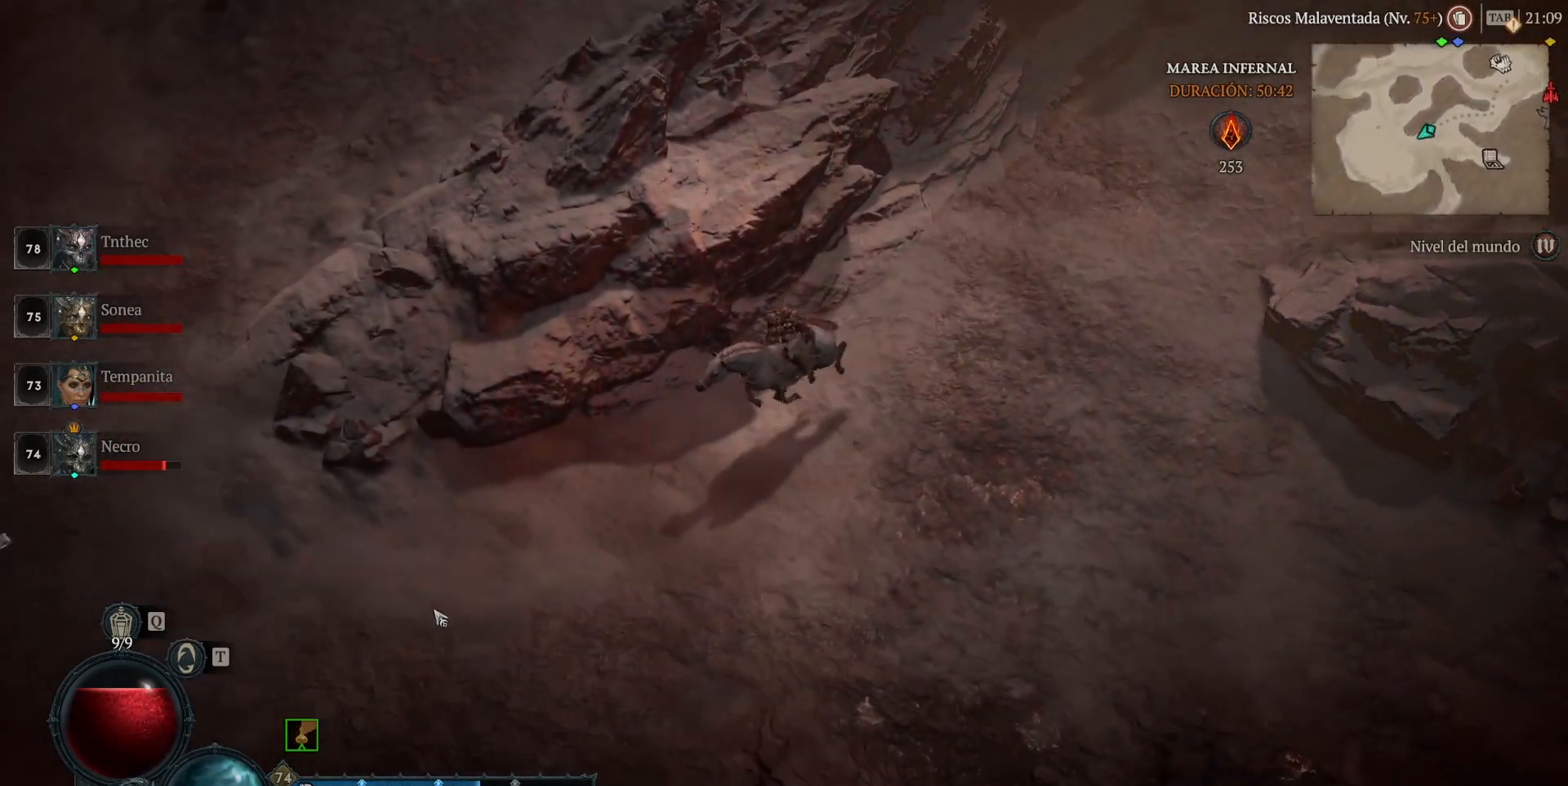
{"keys": [], "mouse": ["left", "mb4"], "events": []}
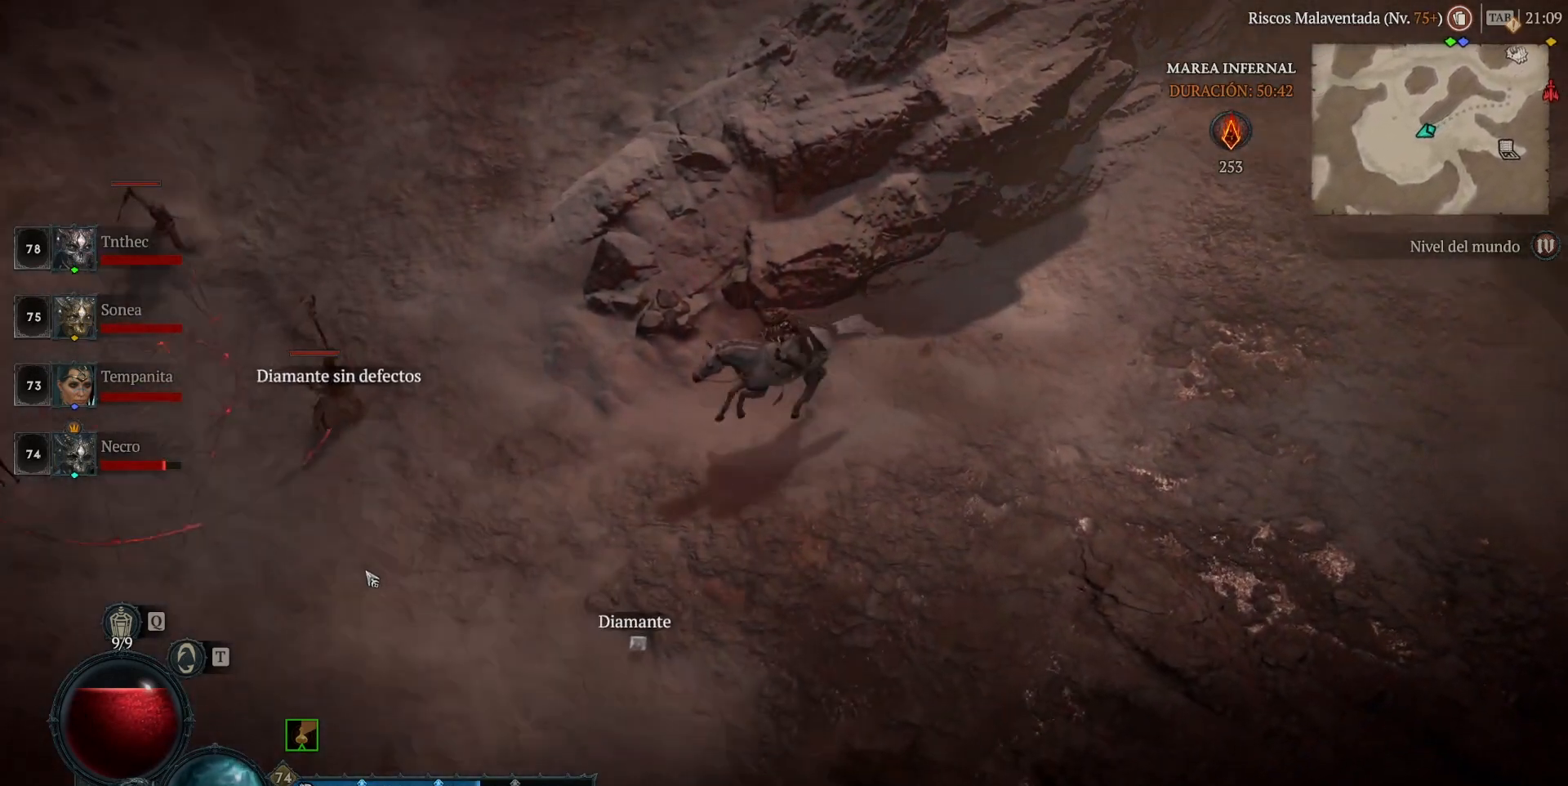
{"keys": [], "mouse": ["left", "mb4"], "events": []}
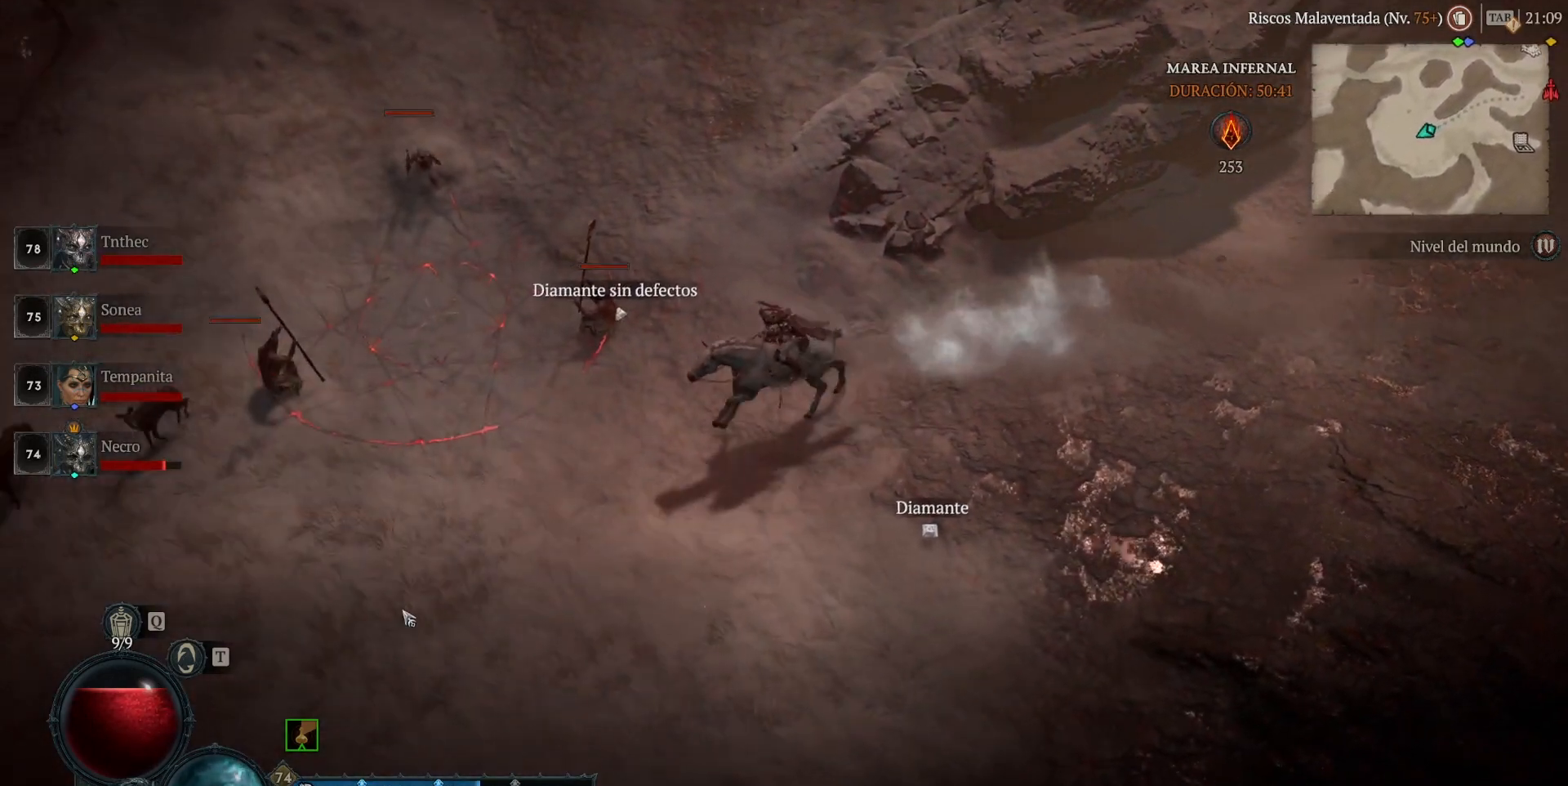
{"keys": [], "mouse": [], "events": [[520, "mouse_left", "up"], [520, "mouse_mb4", "up"]]}
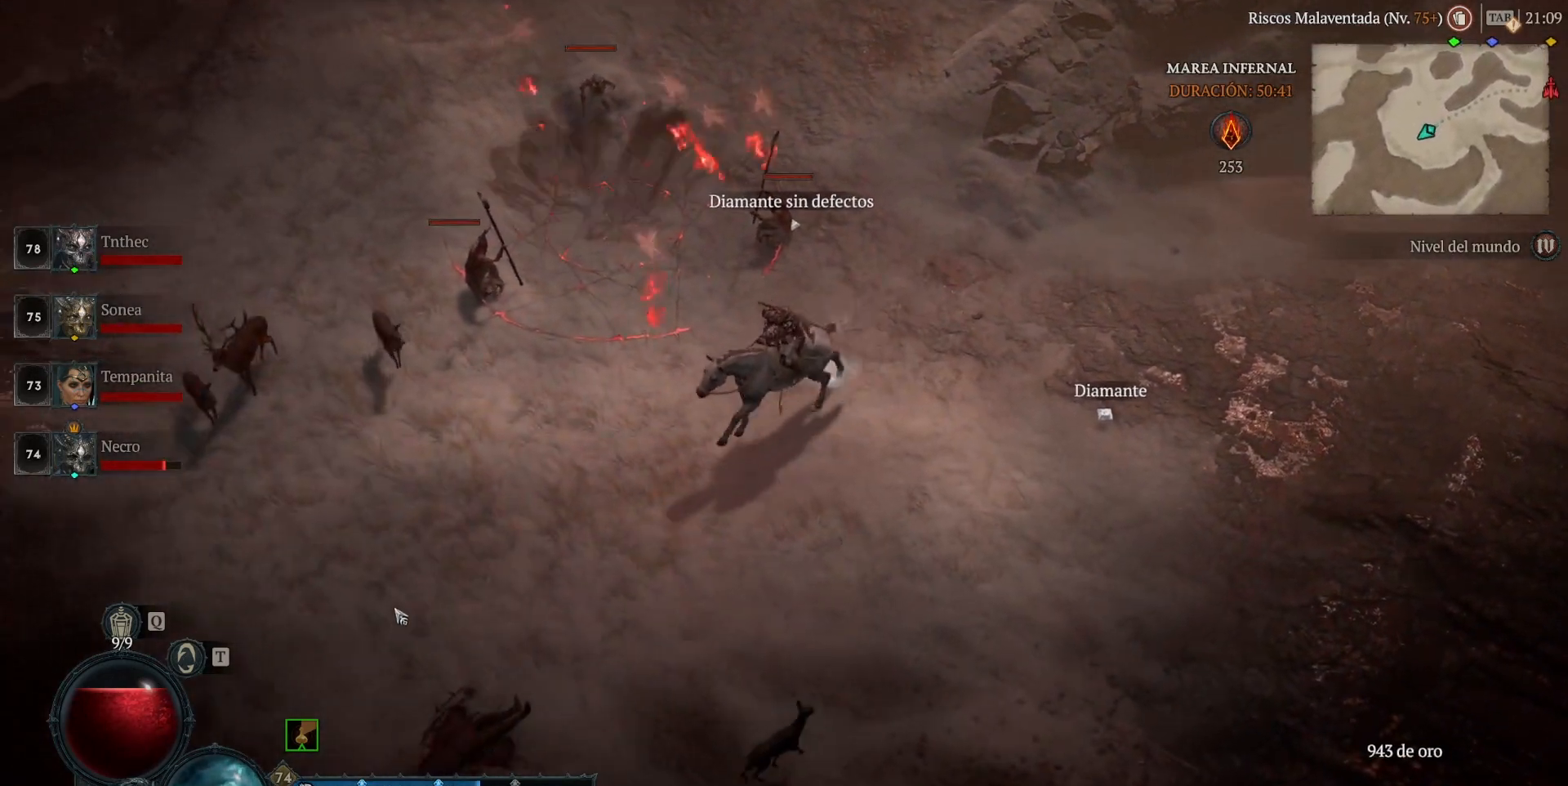
{"keys": [], "mouse": [], "events": [[160, "mouse_mb5", "down"], [160, "mouse_right", "down"], [280, "mouse_mb5", "up"], [280, "mouse_right", "up"]]}
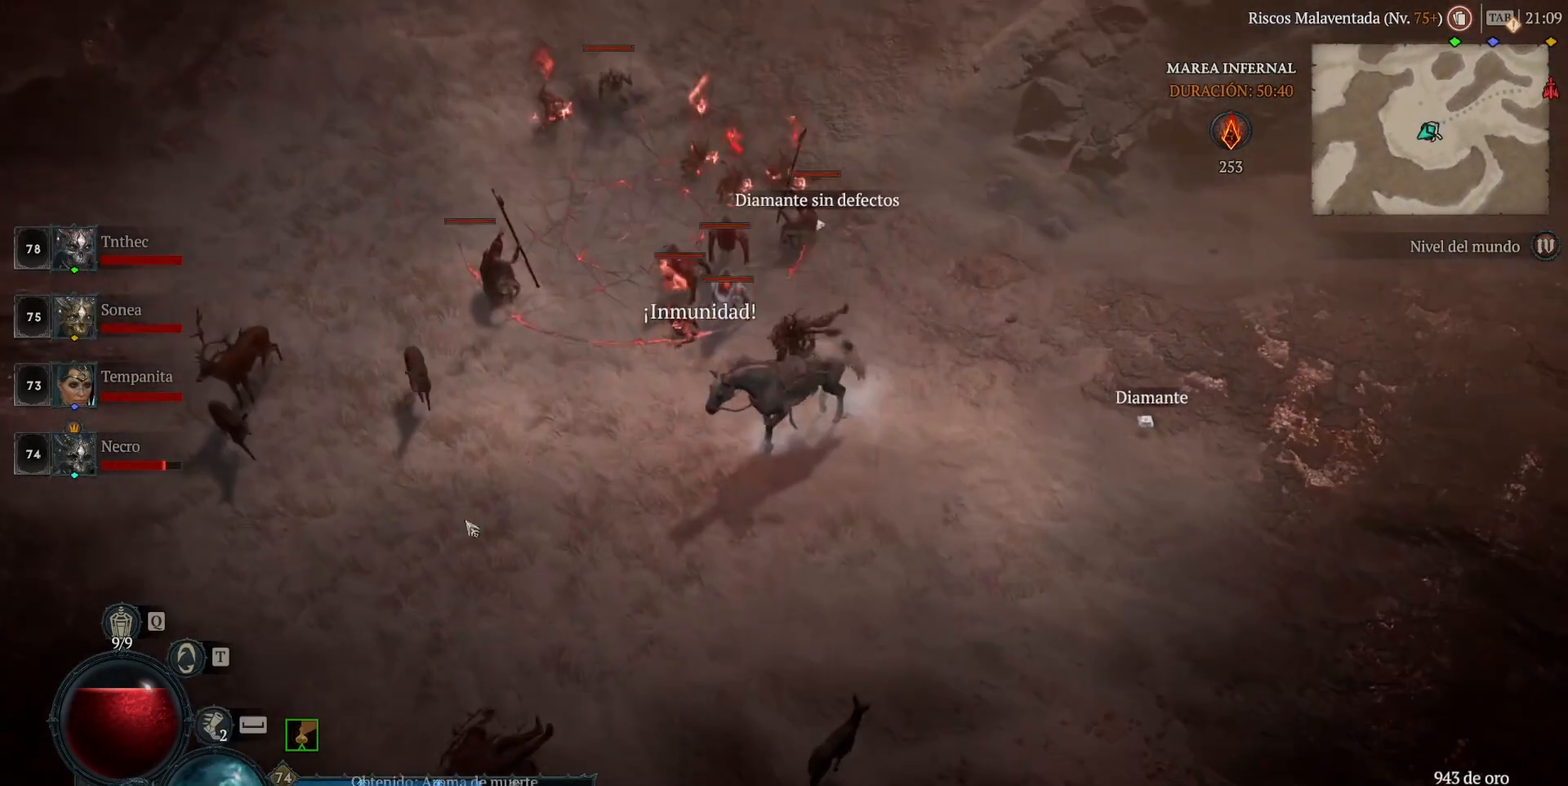
{"keys": [], "mouse": ["left", "mb4"], "events": [[480, "mouse_left", "down"], [480, "mouse_mb4", "down"]]}